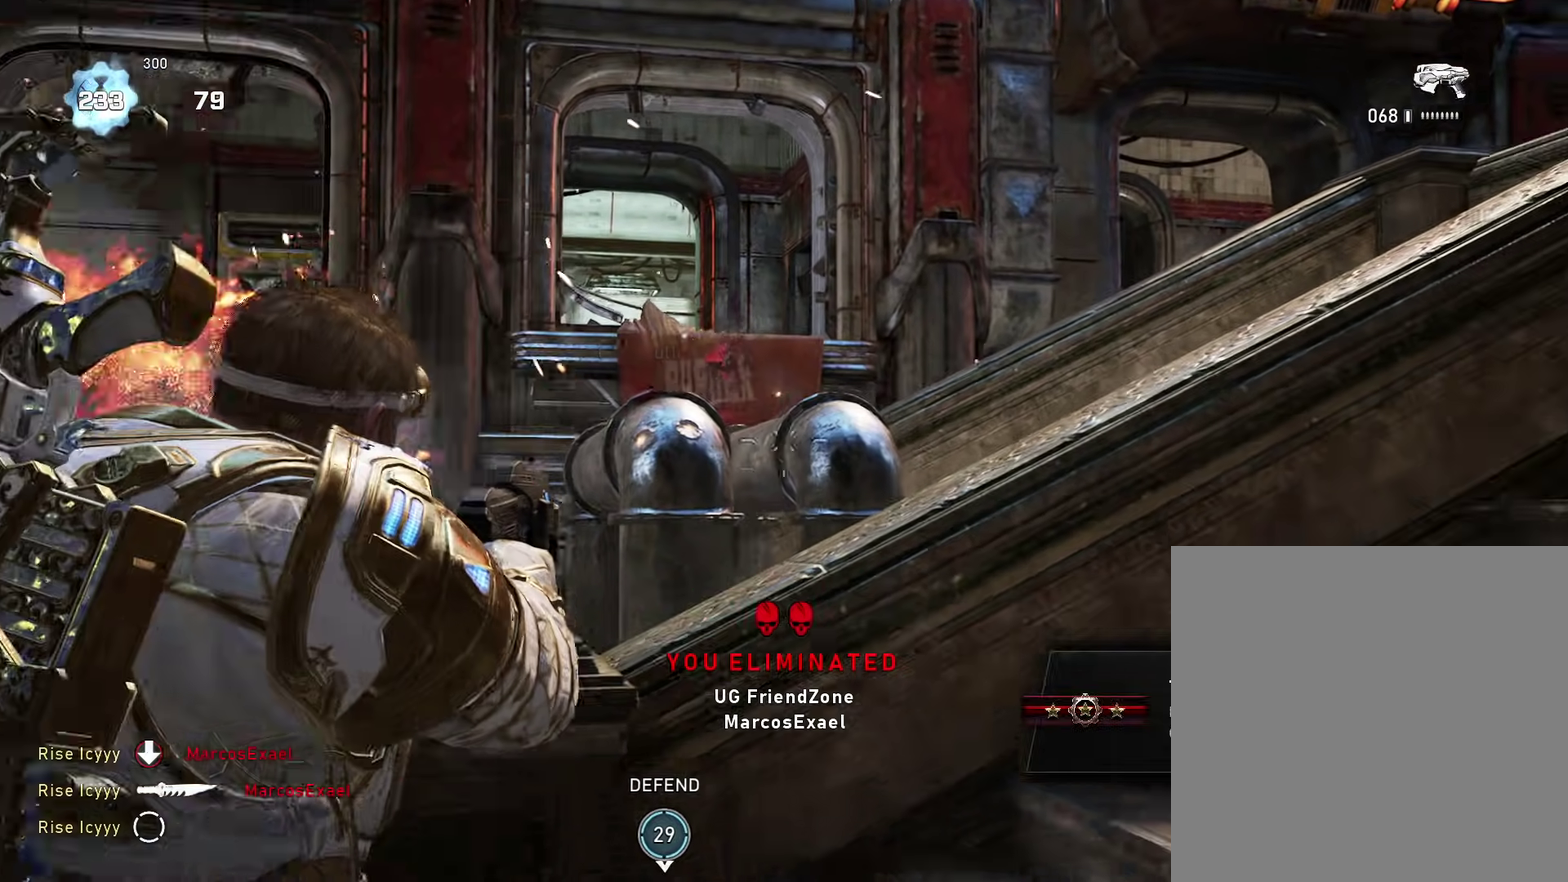
Gameplay with a controller (Xbox layout); each line is a JSON object with the inputs held at the frame after it (dt_ms = milliseconds from this image to that frame). "events" lists button and stick changes between this image and that frame as [ms after this image, input, new state], when the widget could be followed in between.
{"dt_ms": 400, "buttons": [], "left_stick": "up-right", "right_stick": "down", "events": [[33, "DPAD_LEFT", "down"], [67, "A", "down"], [100, "DPAD_LEFT", "up"], [117, "A", "up"]]}
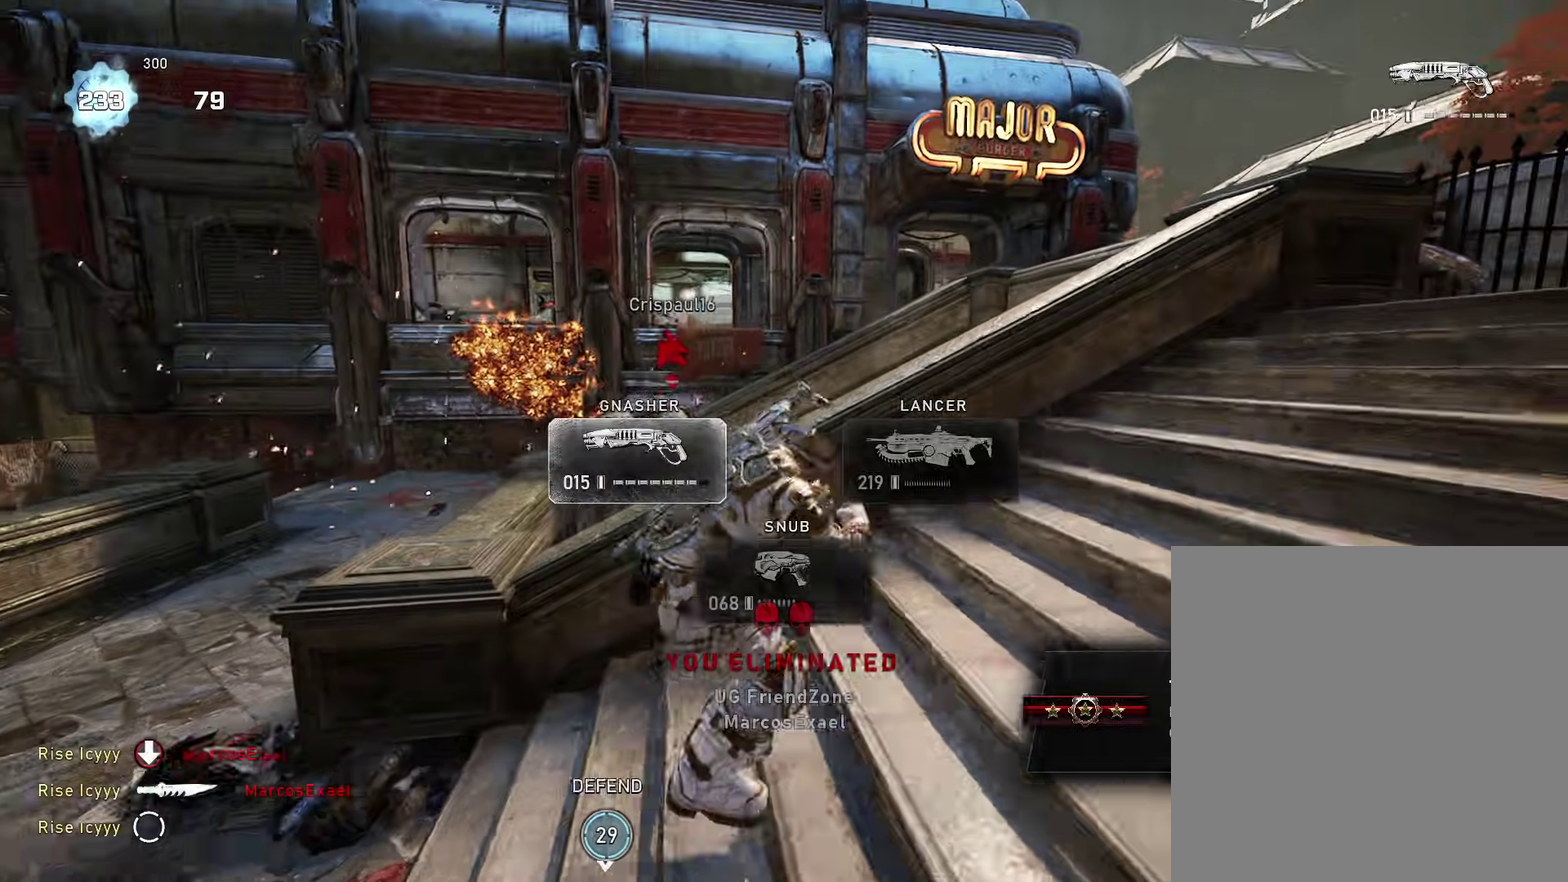
{"dt_ms": 601, "buttons": ["L2"], "left_stick": "left", "right_stick": "left", "events": [[34, "left_stick", "right"], [67, "A", "down"], [267, "right_stick", "center"], [451, "A", "up"], [451, "left_stick", "left"], [501, "right_stick", "up-left"], [568, "right_stick", "left"], [584, "L2", "down"]]}
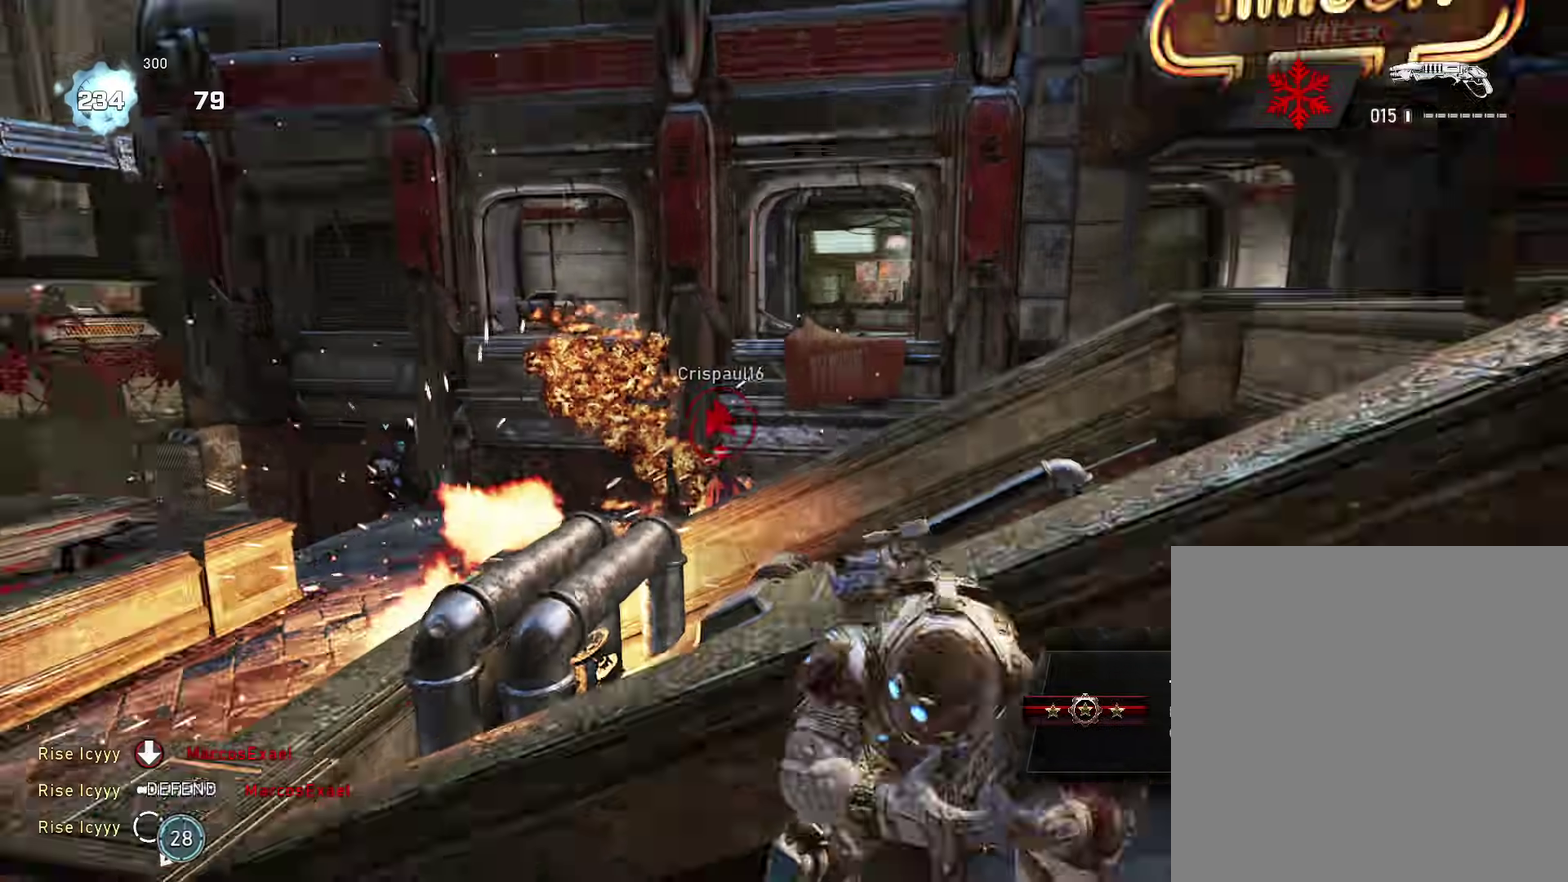
{"dt_ms": 300, "buttons": ["L2"], "left_stick": "center", "right_stick": "center", "events": [[17, "right_stick", "center"], [83, "left_stick", "center"], [100, "right_stick", "down"], [300, "right_stick", "center"]]}
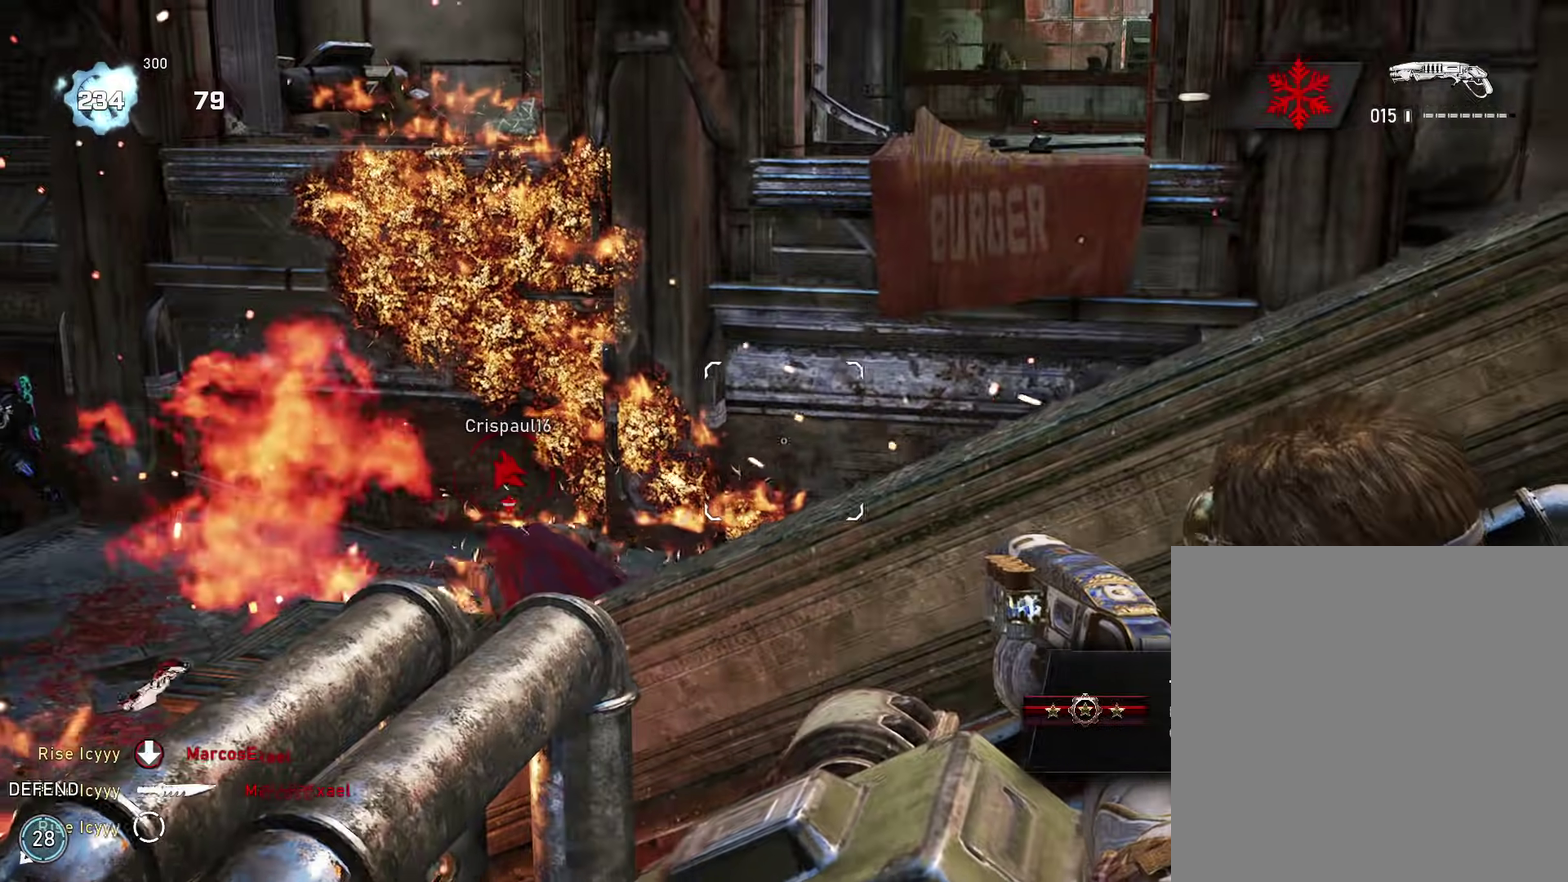
{"dt_ms": 901, "buttons": ["L2", "R2"], "left_stick": "center", "right_stick": "center", "events": [[100, "right_stick", "left"], [184, "right_stick", "down-left"], [317, "right_stick", "center"], [534, "right_stick", "right"], [734, "right_stick", "center"], [884, "R2", "down"]]}
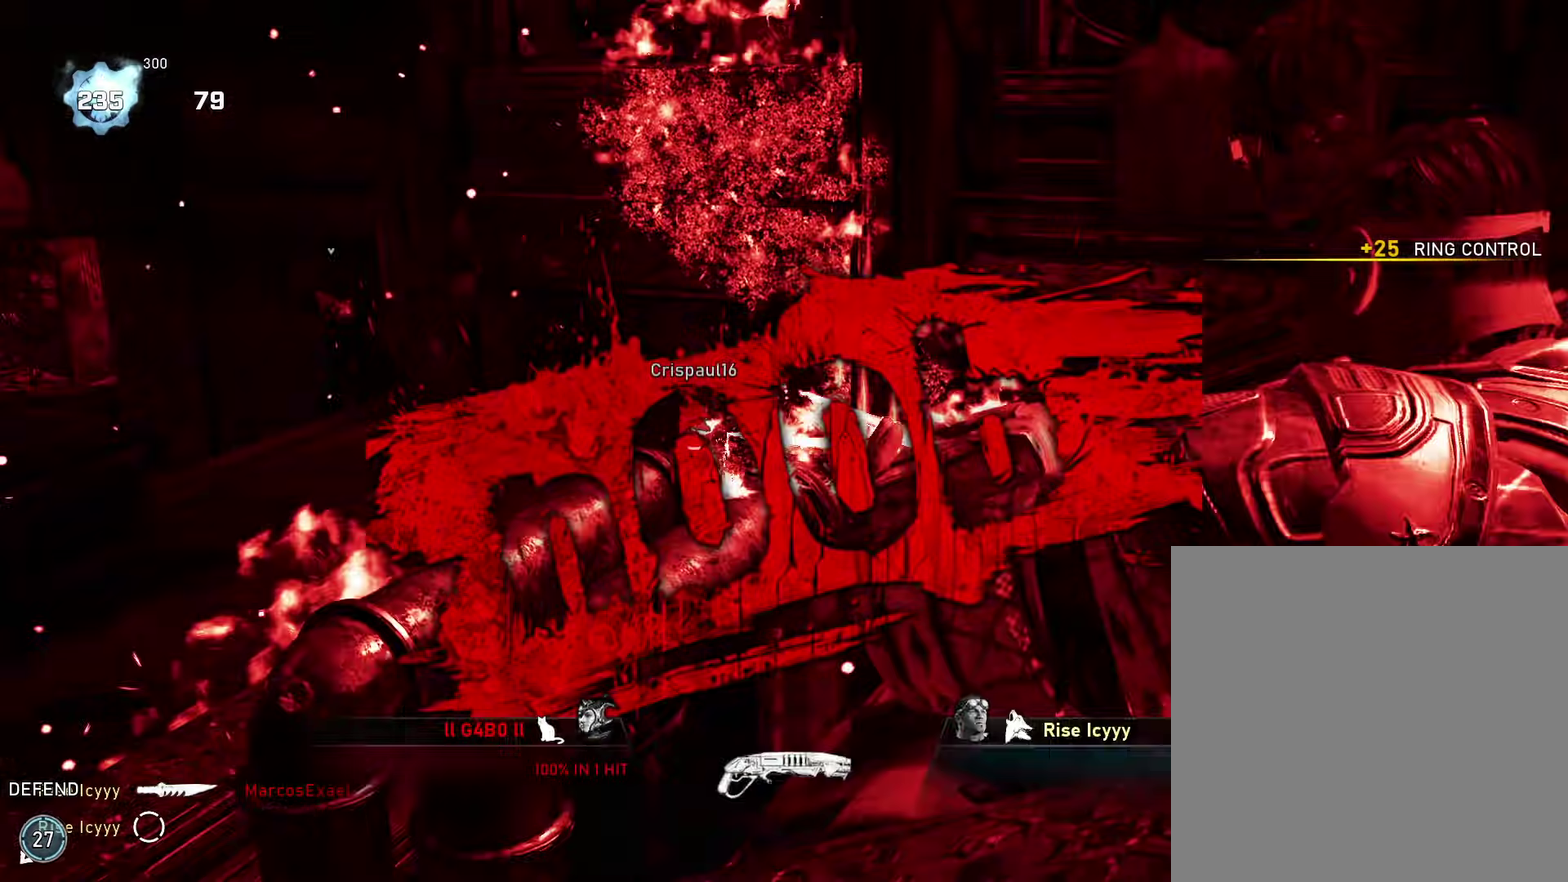
{"dt_ms": 300, "buttons": [], "left_stick": "center", "right_stick": "right", "events": [[67, "L2", "up"], [134, "R2", "up"], [150, "DPAD_DOWN", "down"], [234, "DPAD_DOWN", "up"], [250, "right_stick", "right"]]}
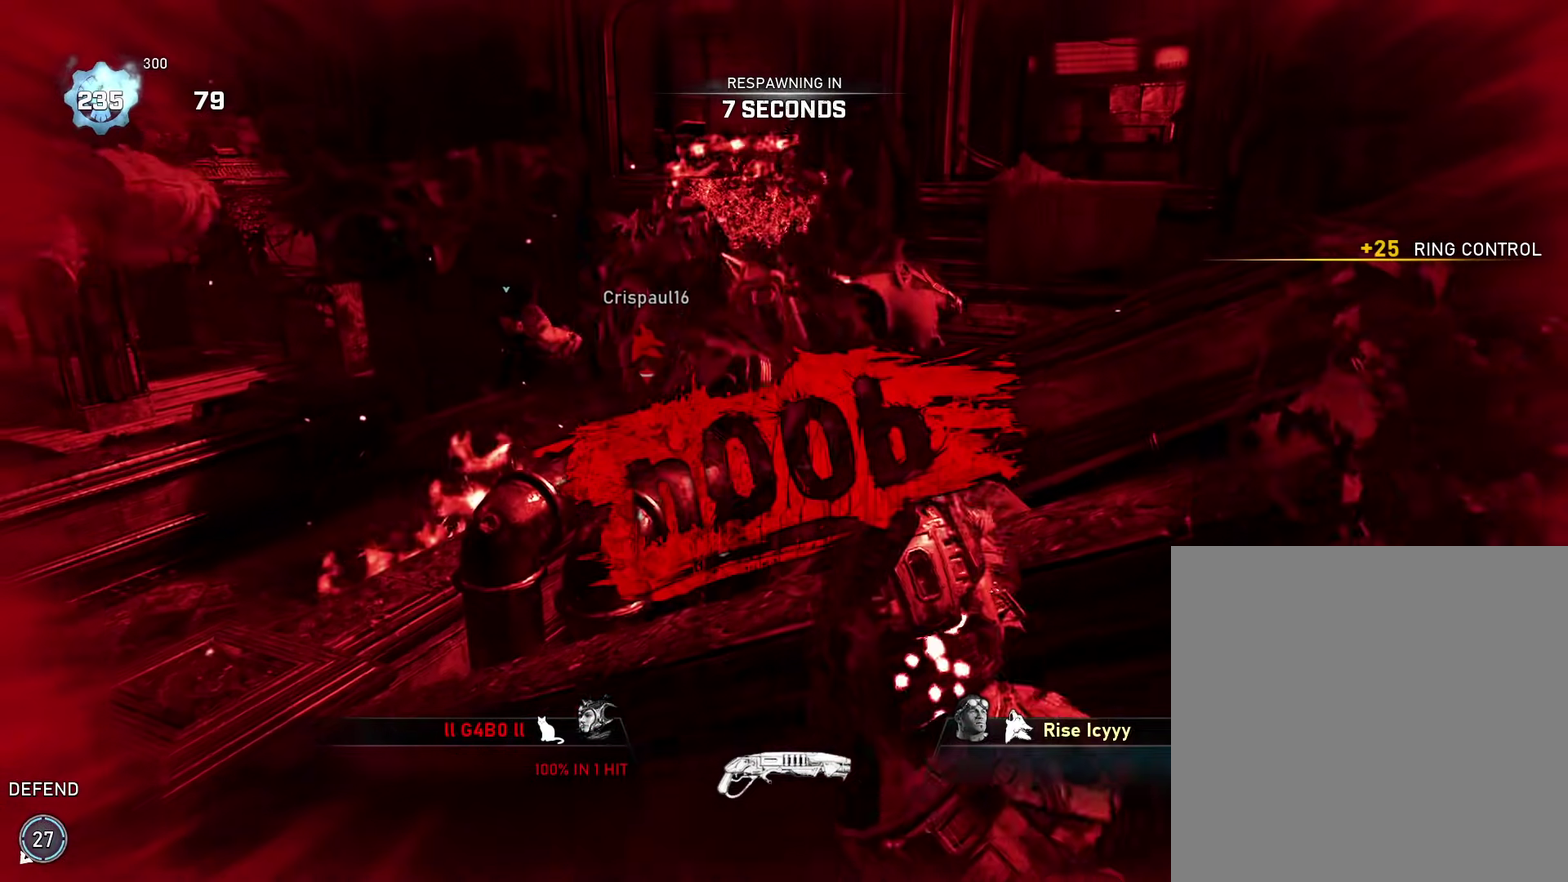
{"dt_ms": 501, "buttons": [], "left_stick": "center", "right_stick": "center", "events": [[50, "right_stick", "center"]]}
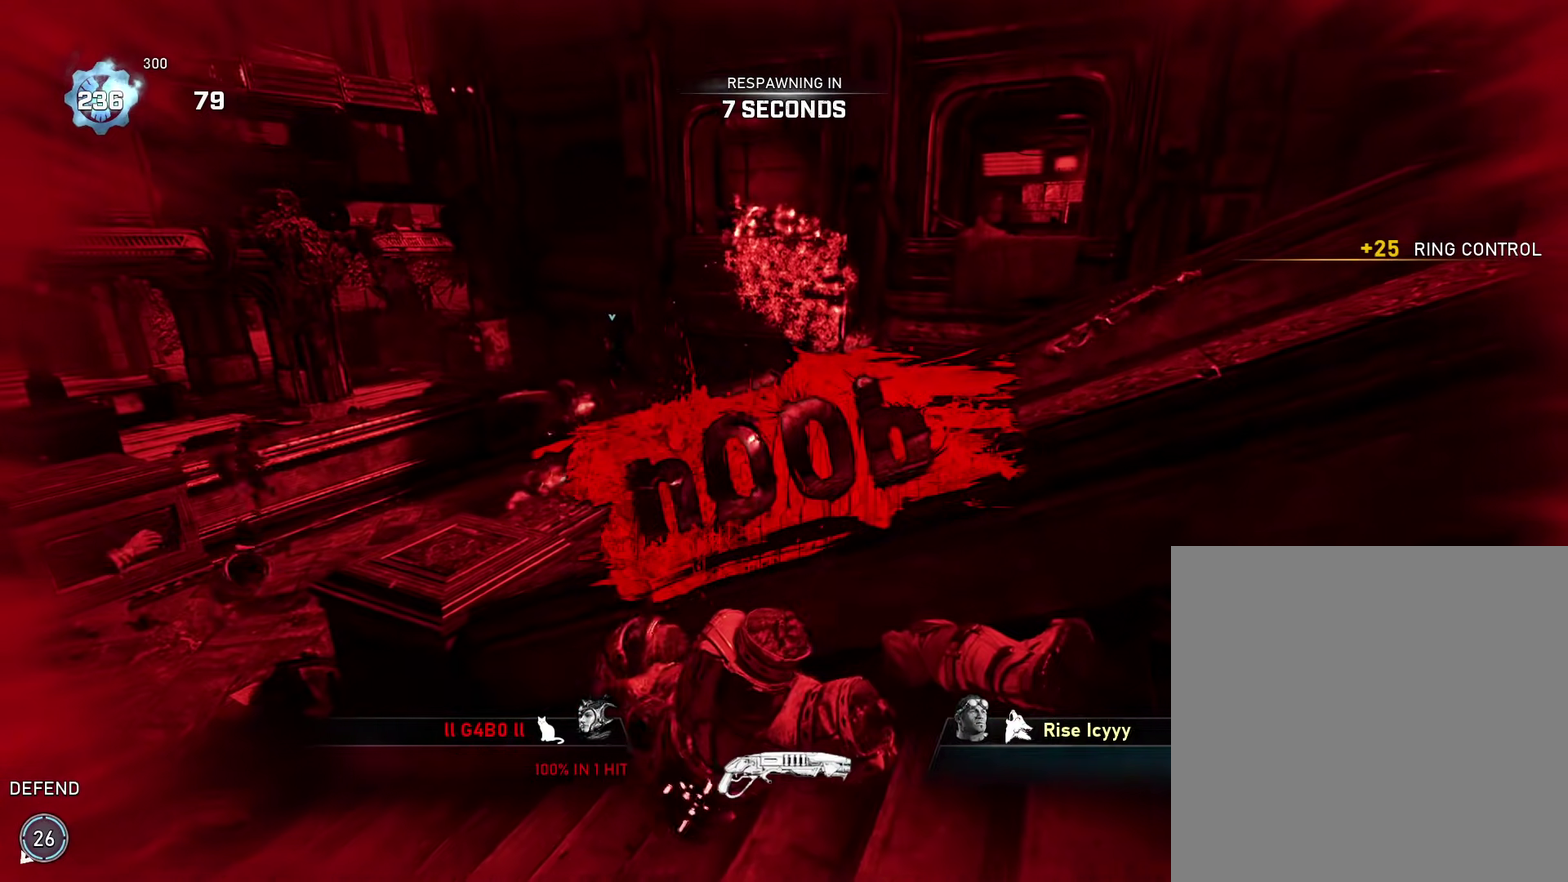
{"dt_ms": 701, "buttons": [], "left_stick": "center", "right_stick": "center", "events": []}
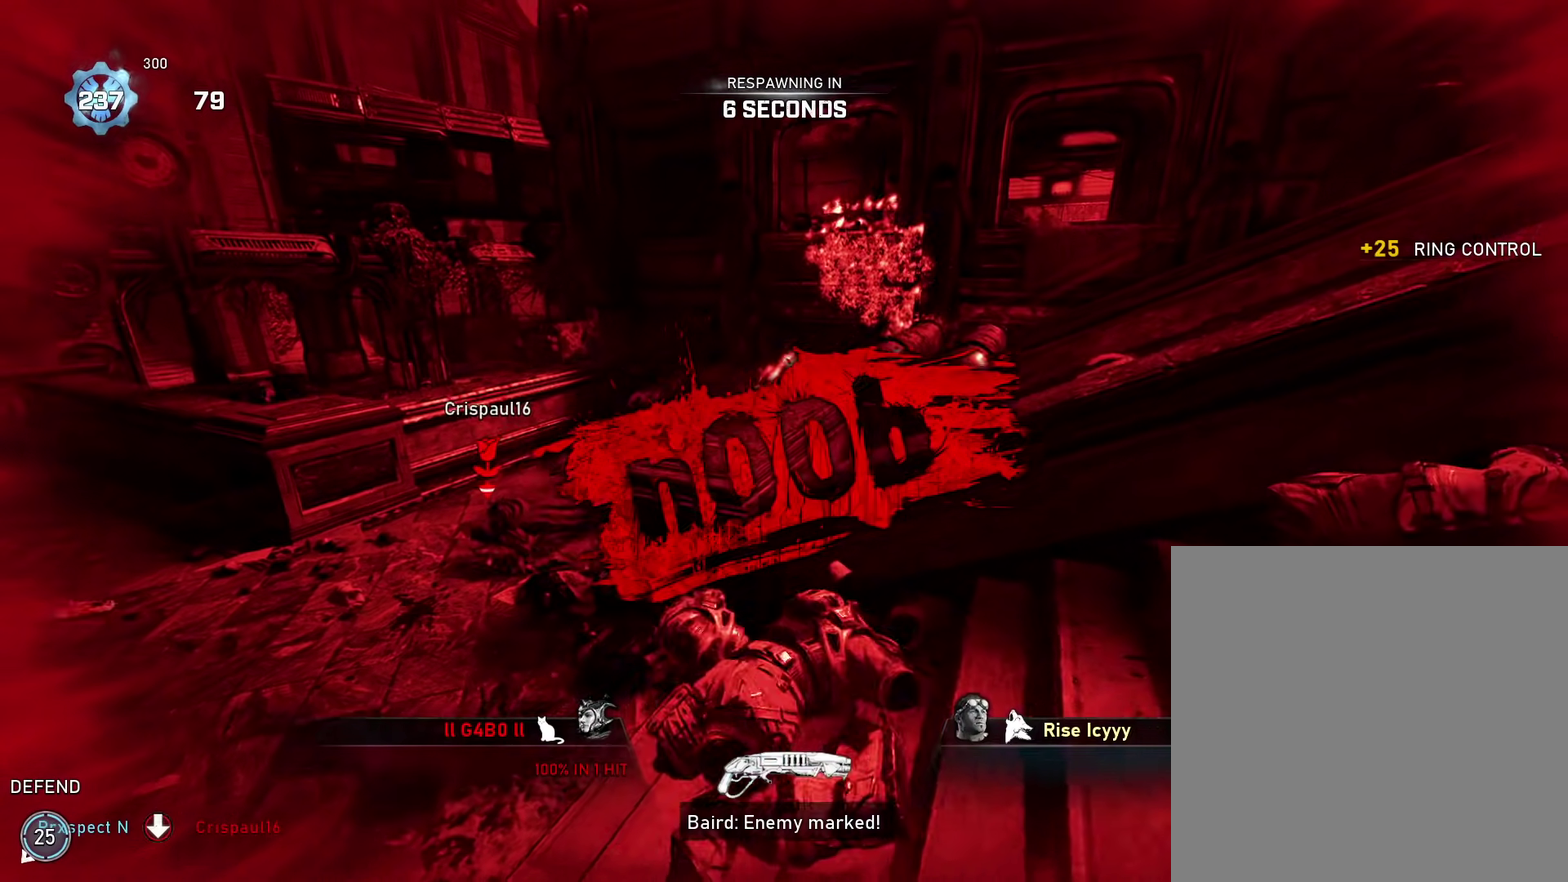
{"dt_ms": 300, "buttons": [], "left_stick": "center", "right_stick": "center", "events": []}
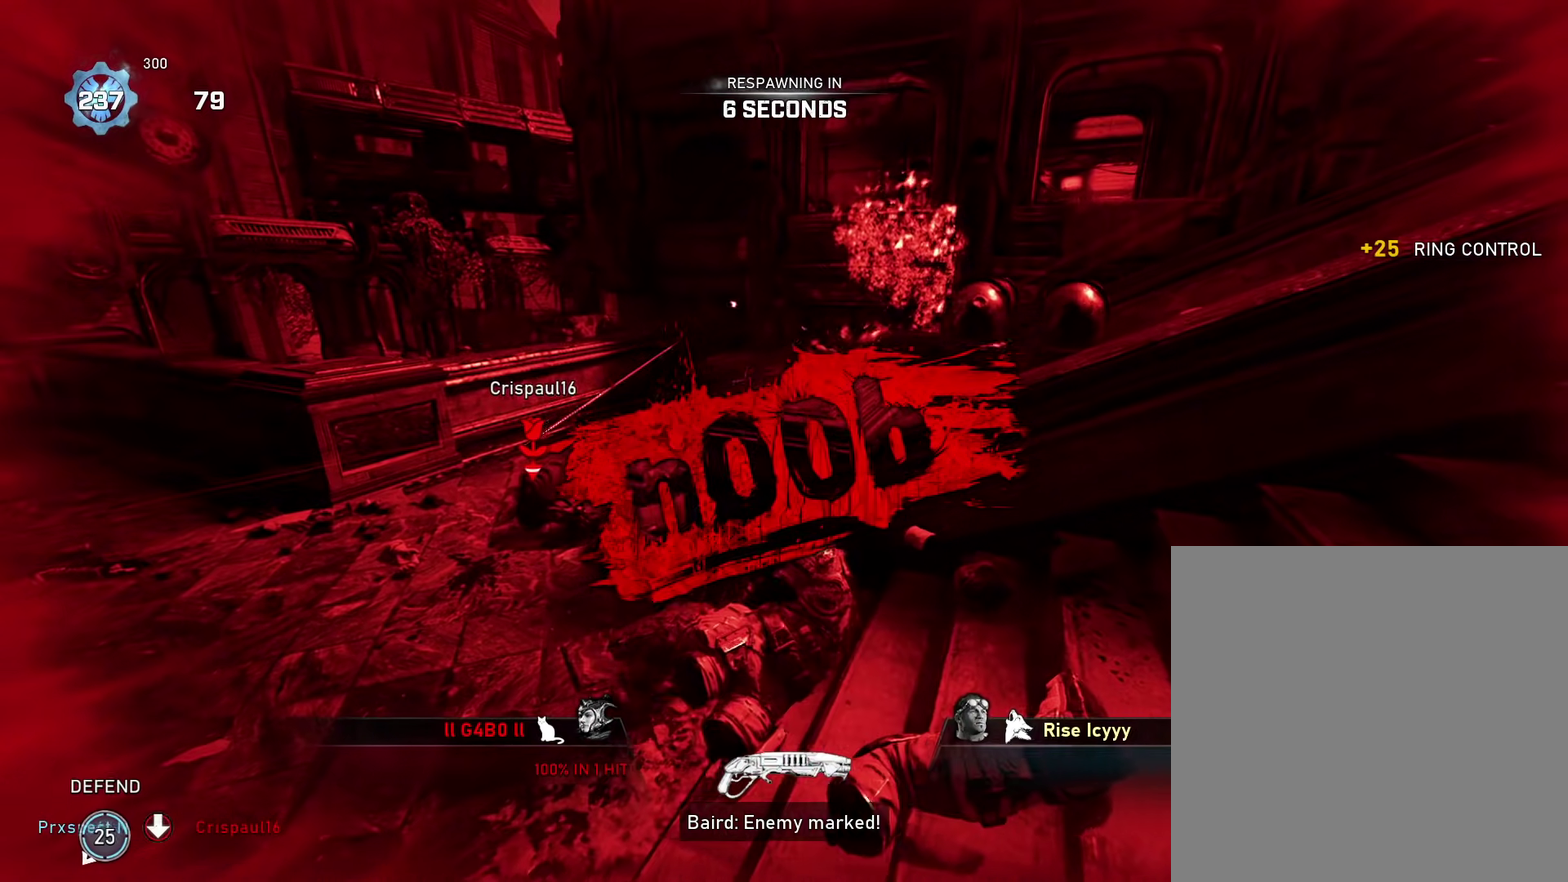
{"dt_ms": 601, "buttons": [], "left_stick": "center", "right_stick": "center", "events": []}
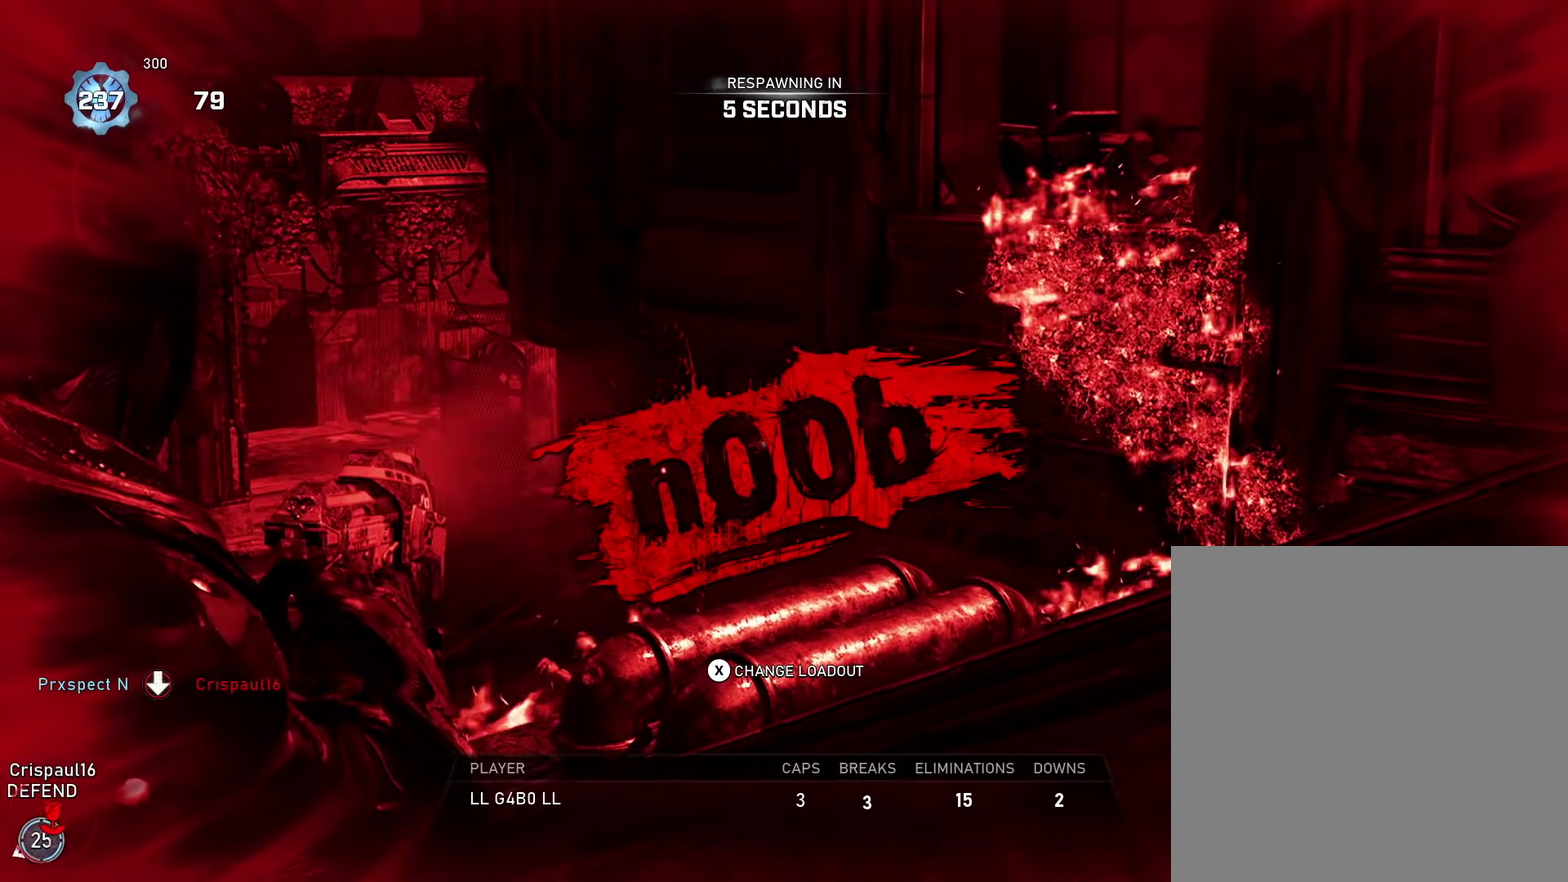
{"dt_ms": 400, "buttons": [], "left_stick": "center", "right_stick": "center", "events": []}
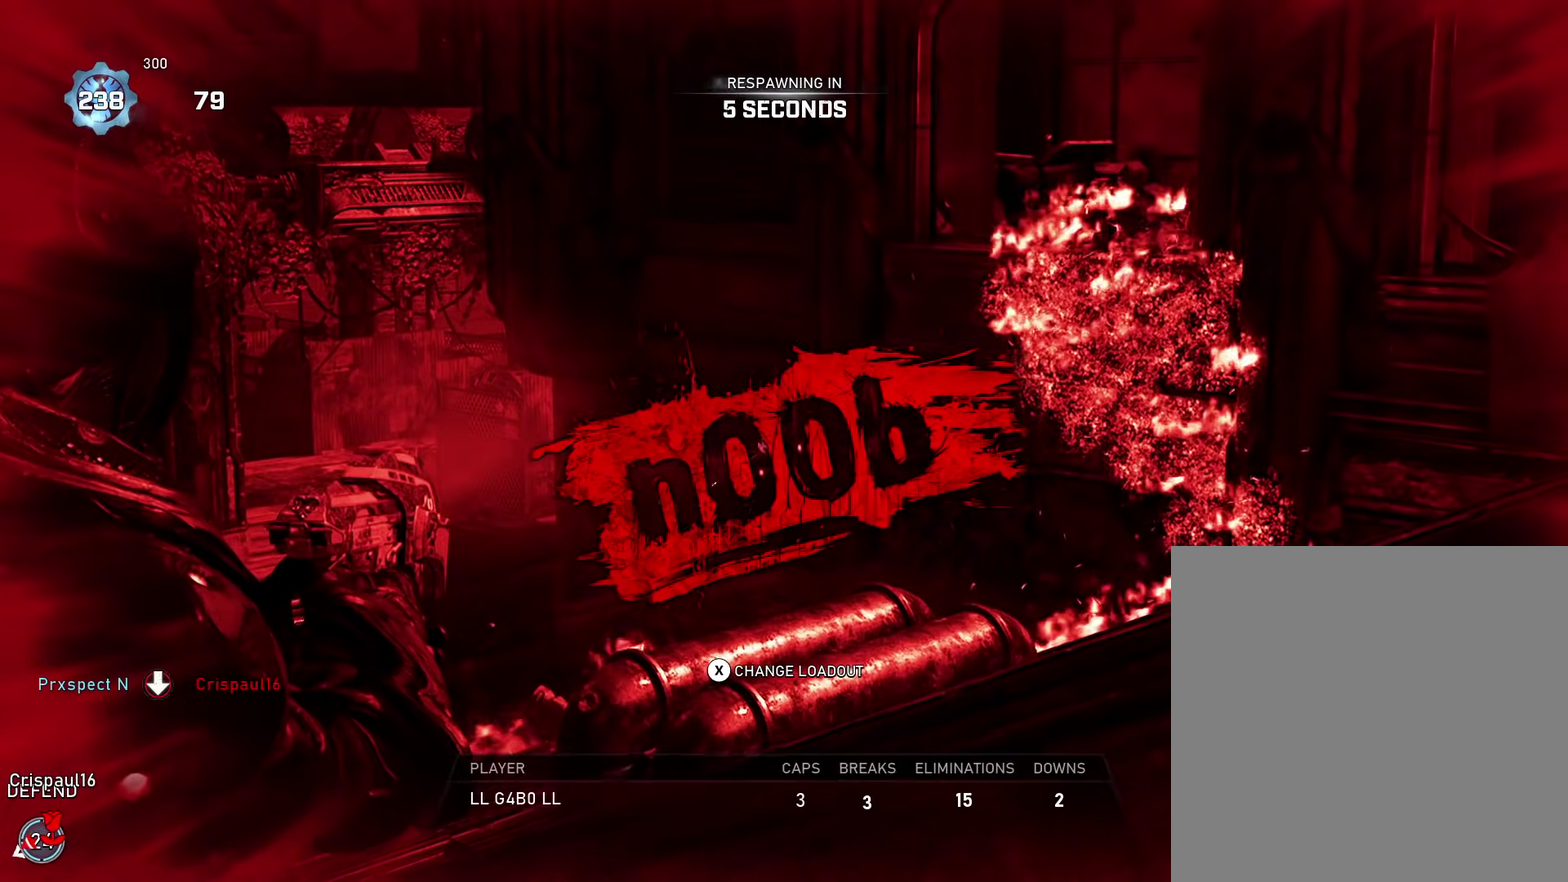
{"dt_ms": 500, "buttons": [], "left_stick": "center", "right_stick": "center", "events": [[217, "SELECT", "down"], [350, "SELECT", "up"]]}
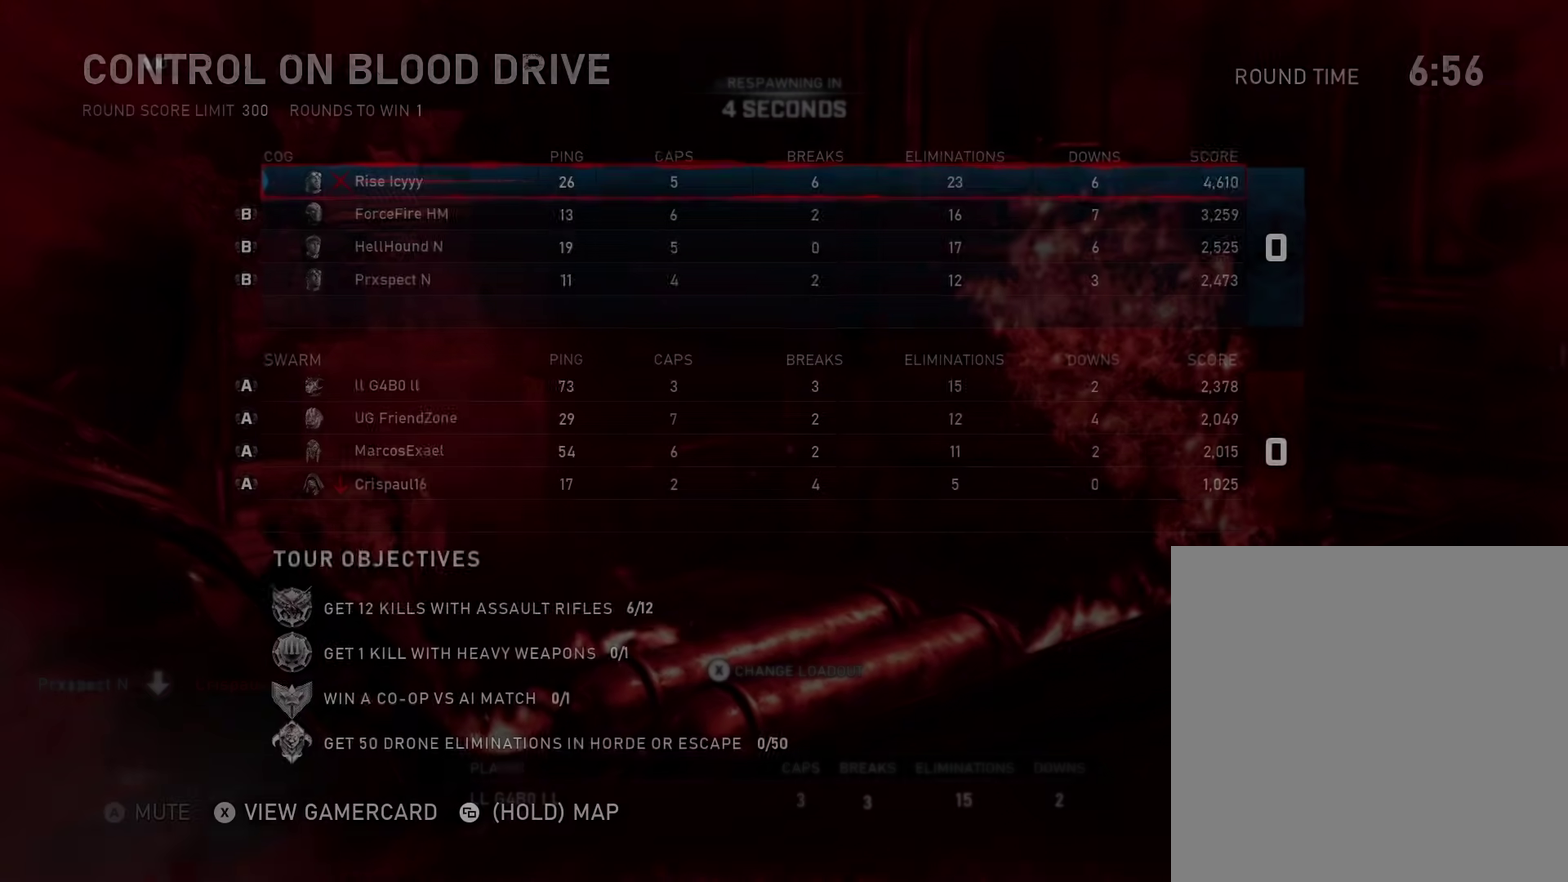
{"dt_ms": 501, "buttons": ["SELECT"], "left_stick": "center", "right_stick": "center", "events": [[184, "SELECT", "down"], [351, "SELECT", "up"], [451, "SELECT", "down"]]}
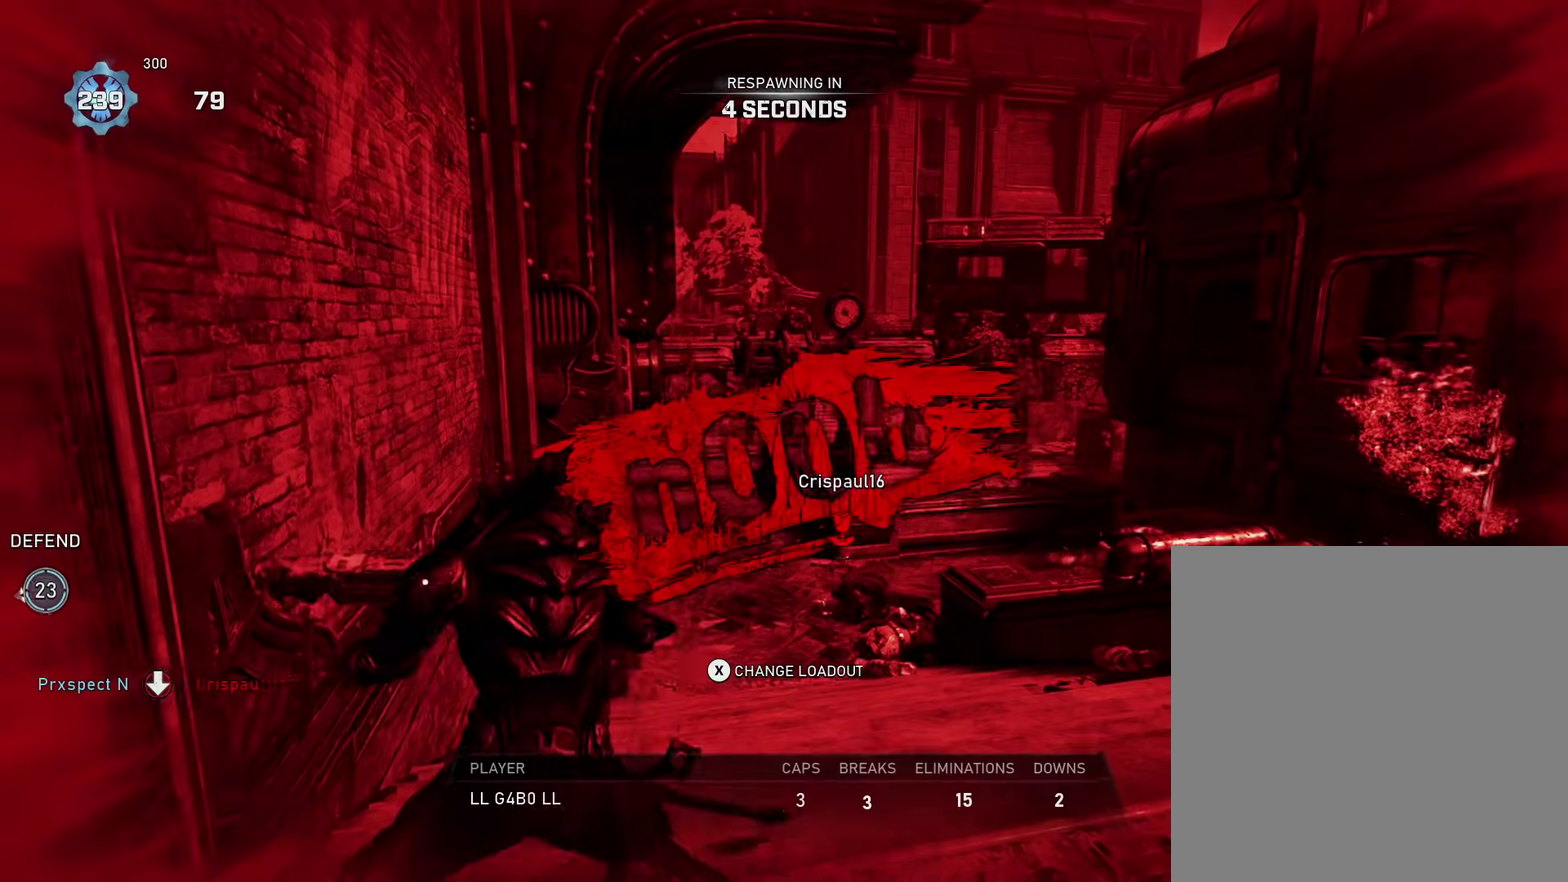
{"dt_ms": 500, "buttons": [], "left_stick": "center", "right_stick": "center", "events": [[100, "SELECT", "up"]]}
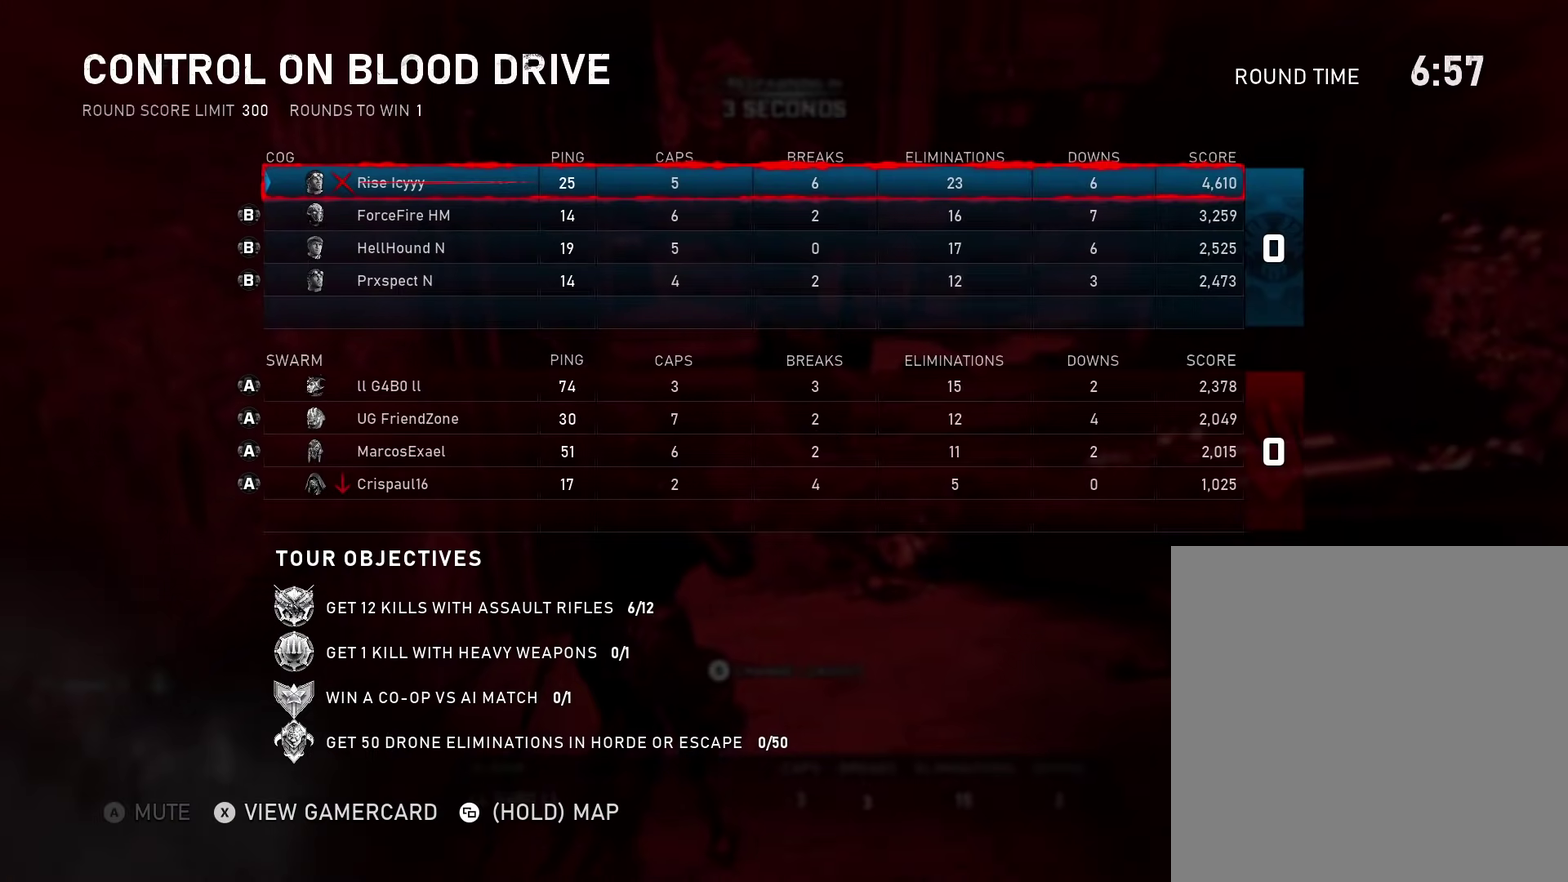
{"dt_ms": 501, "buttons": [], "left_stick": "center", "right_stick": "center", "events": []}
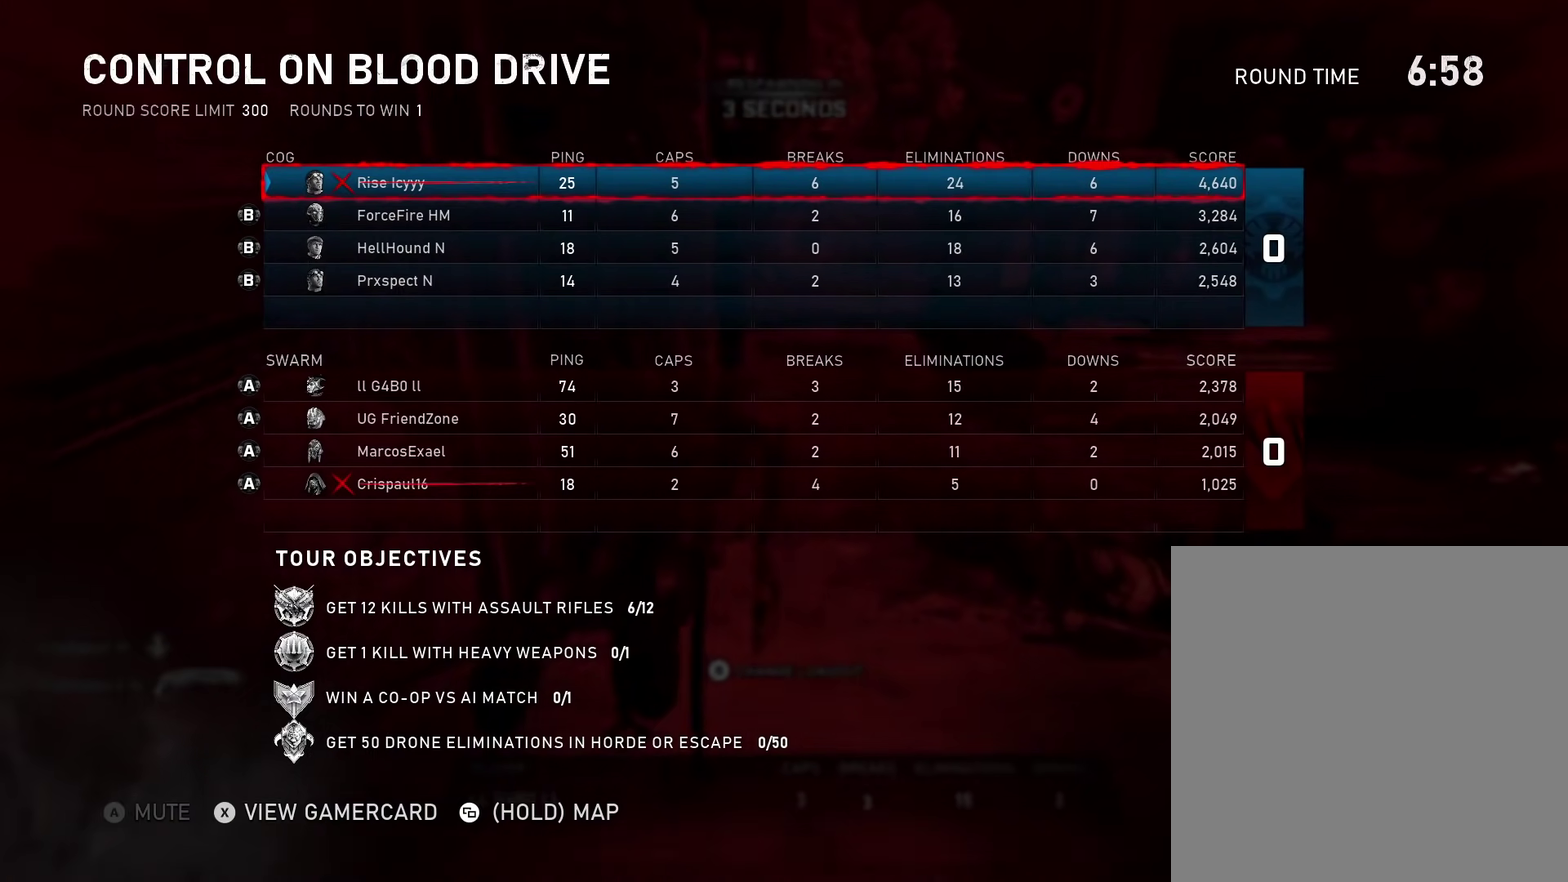
{"dt_ms": 701, "buttons": ["SELECT"], "left_stick": "center", "right_stick": "center", "events": [[634, "SELECT", "down"]]}
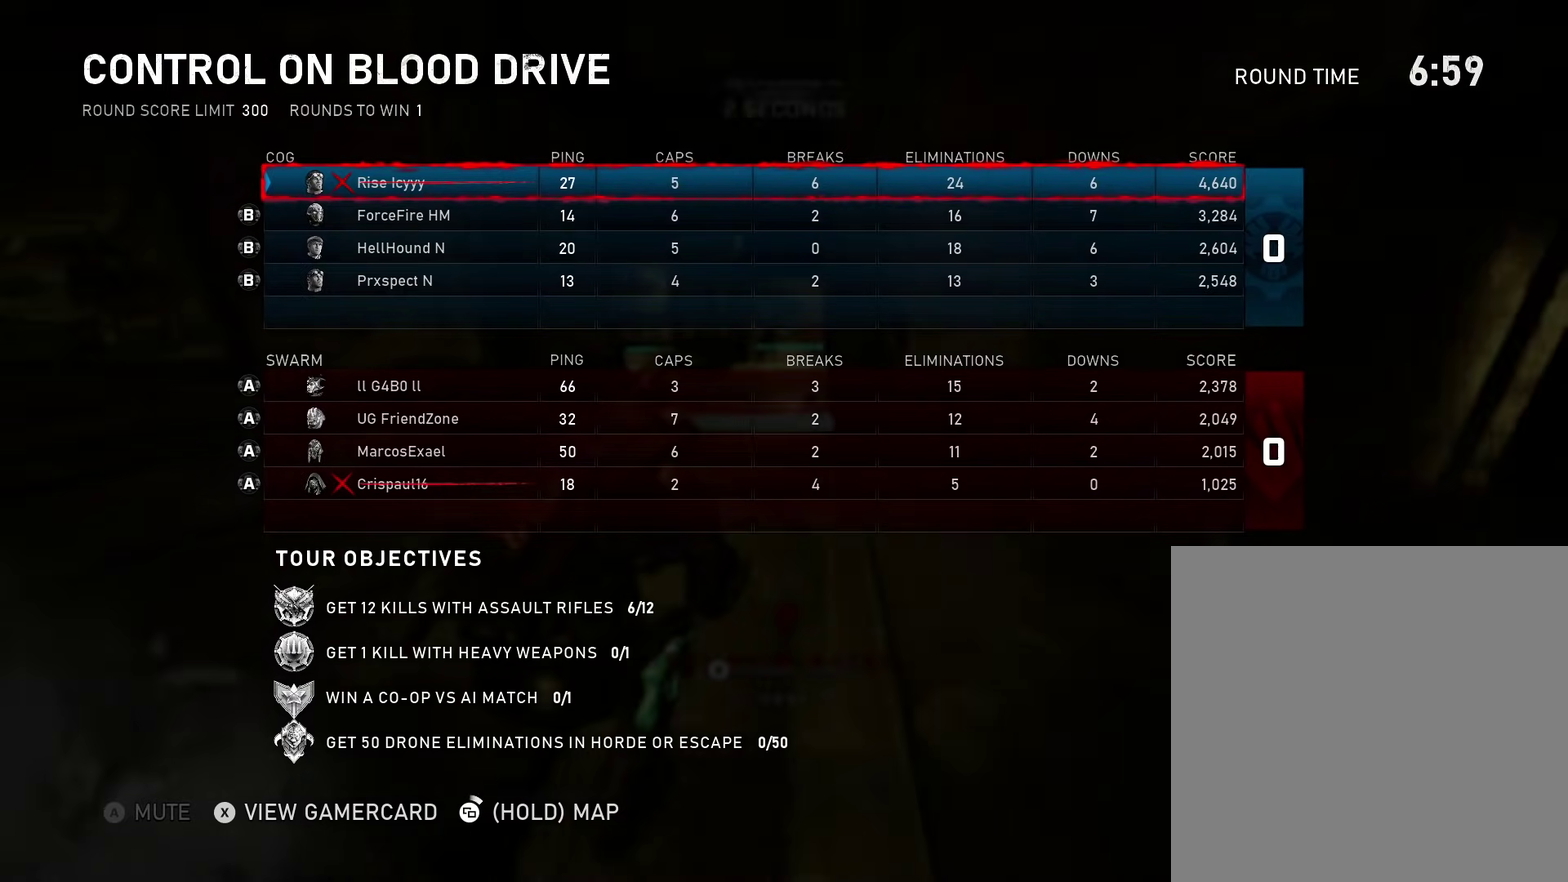
{"dt_ms": 300, "buttons": [], "left_stick": "center", "right_stick": "center", "events": [[133, "SELECT", "up"]]}
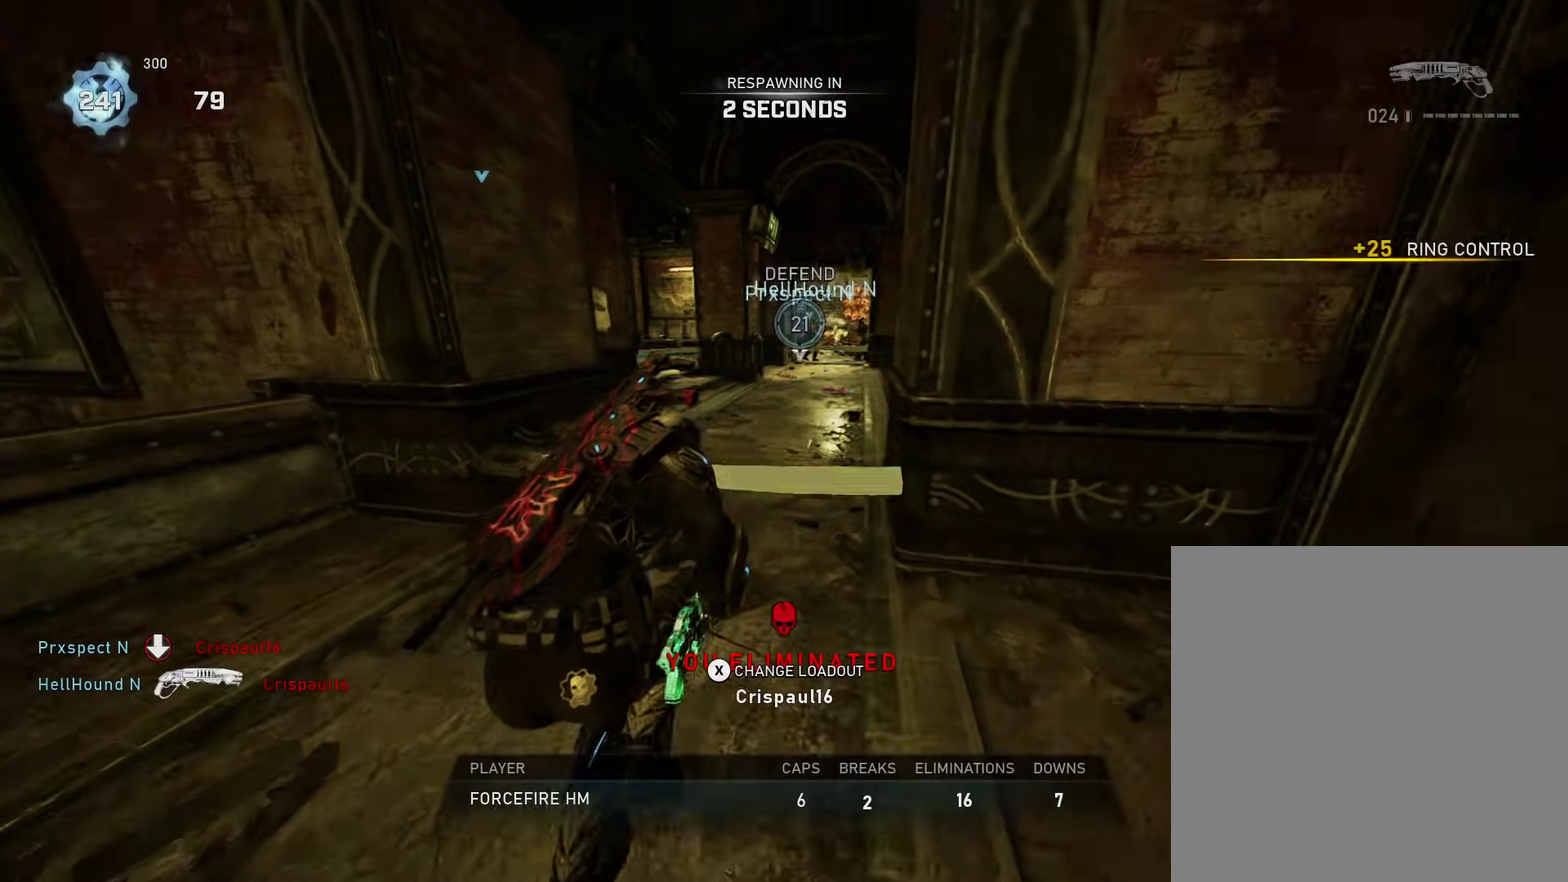
{"dt_ms": 500, "buttons": [], "left_stick": "center", "right_stick": "center", "events": []}
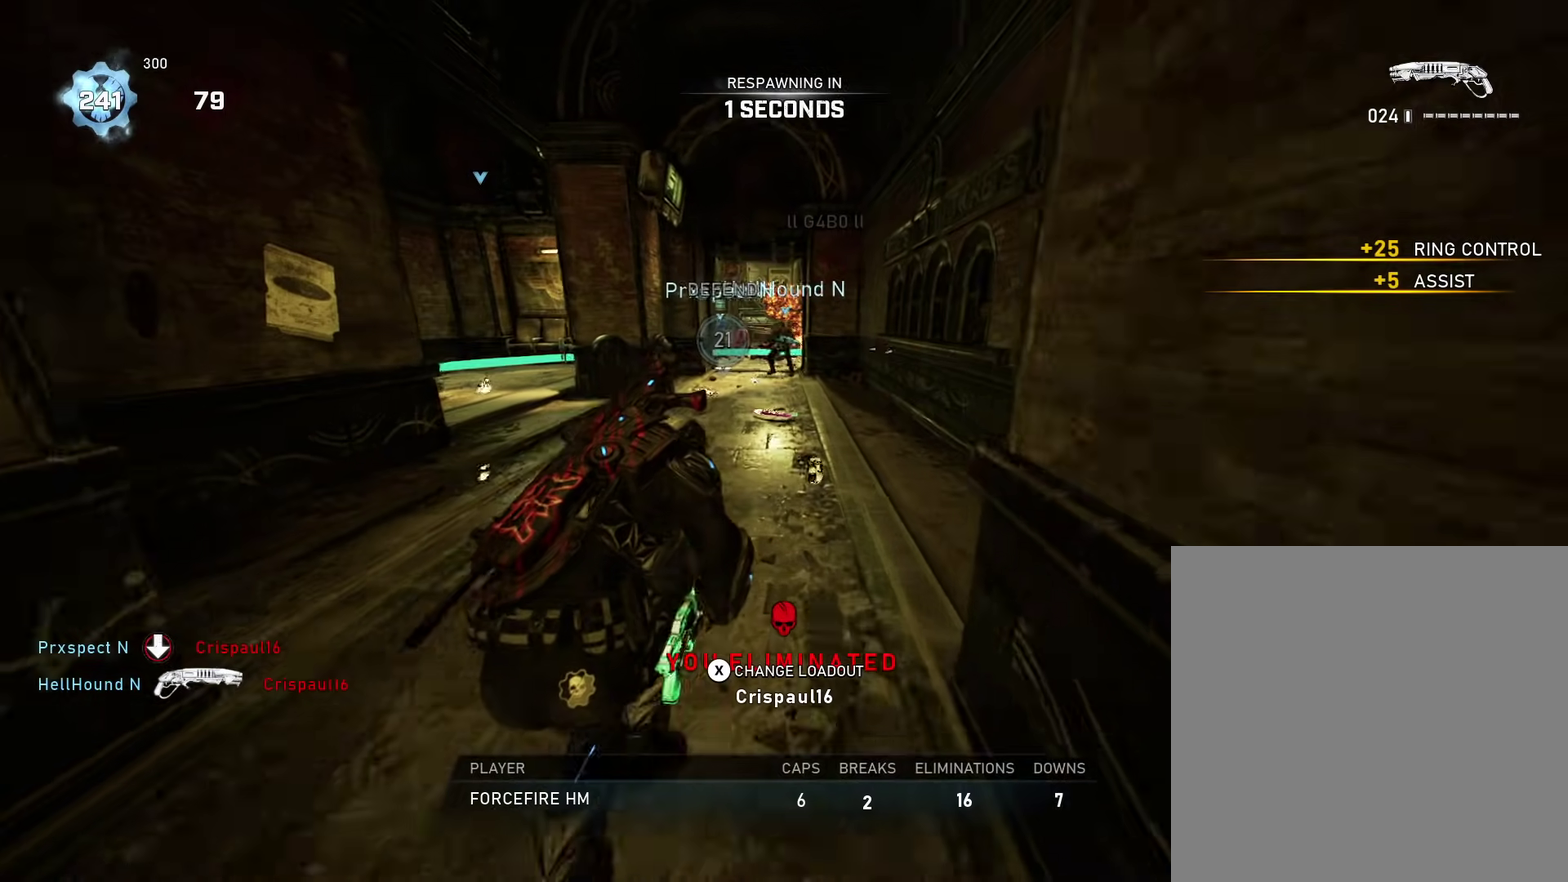
{"dt_ms": 501, "buttons": [], "left_stick": "center", "right_stick": "center", "events": []}
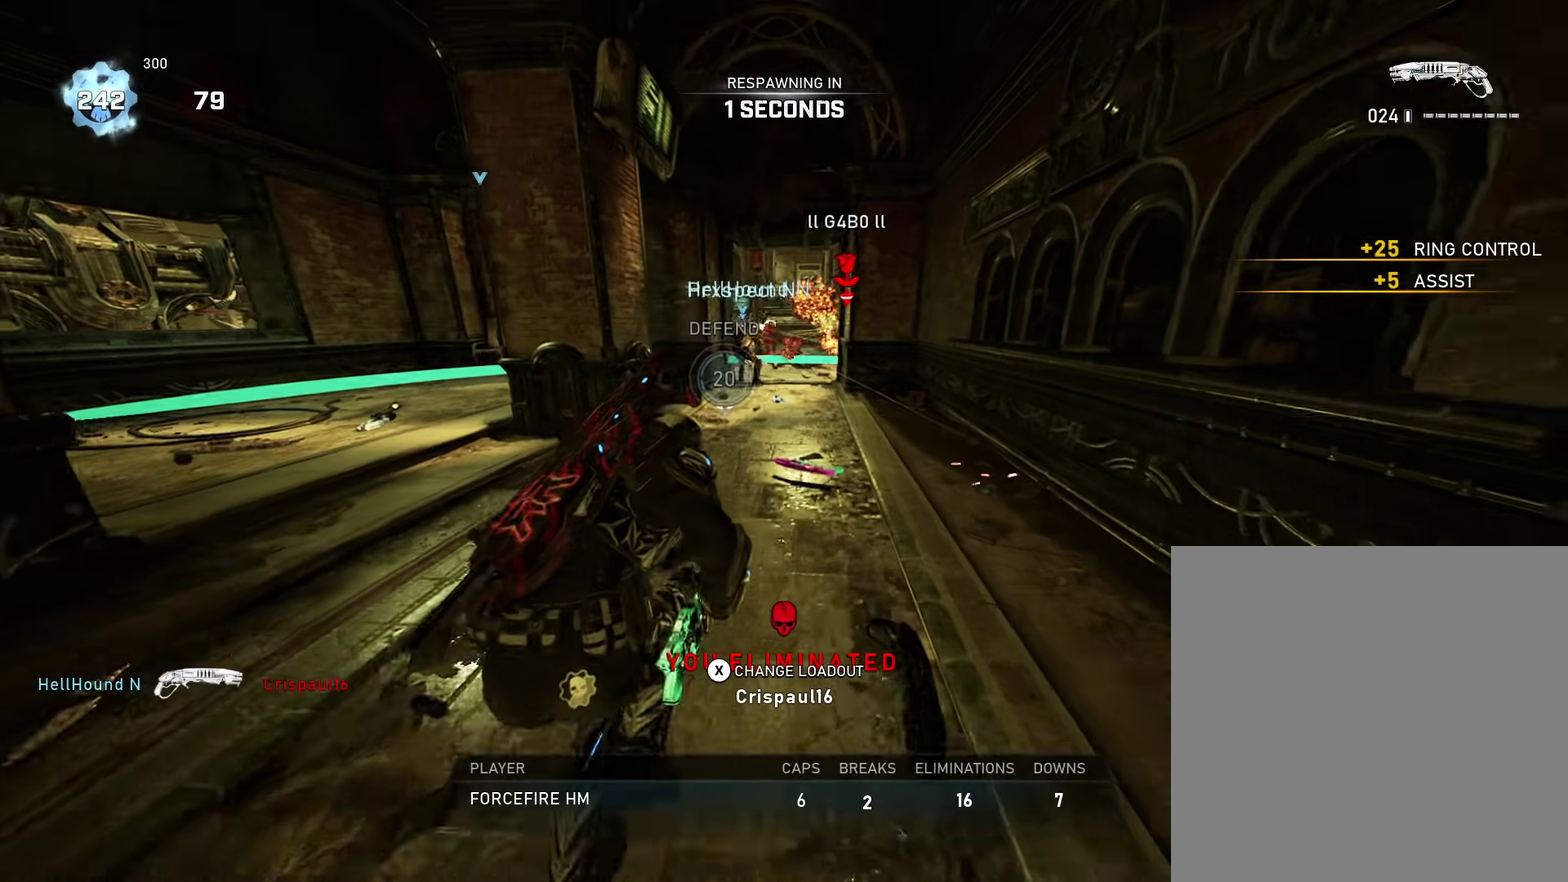
{"dt_ms": 500, "buttons": [], "left_stick": "center", "right_stick": "center", "events": []}
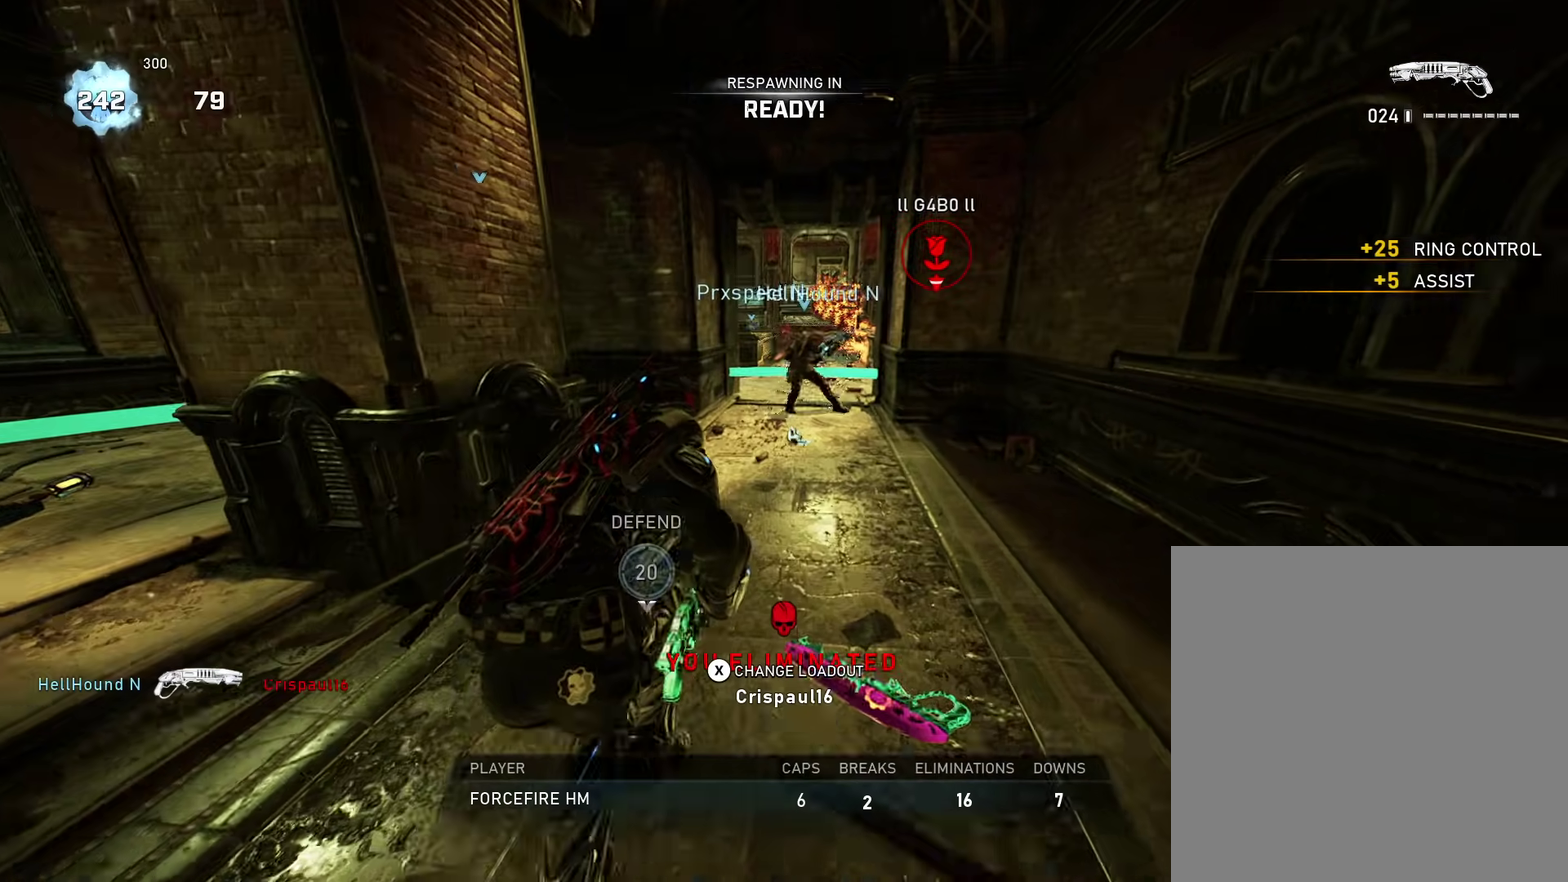
{"dt_ms": 501, "buttons": [], "left_stick": "up", "right_stick": "center", "events": [[401, "left_stick", "up"]]}
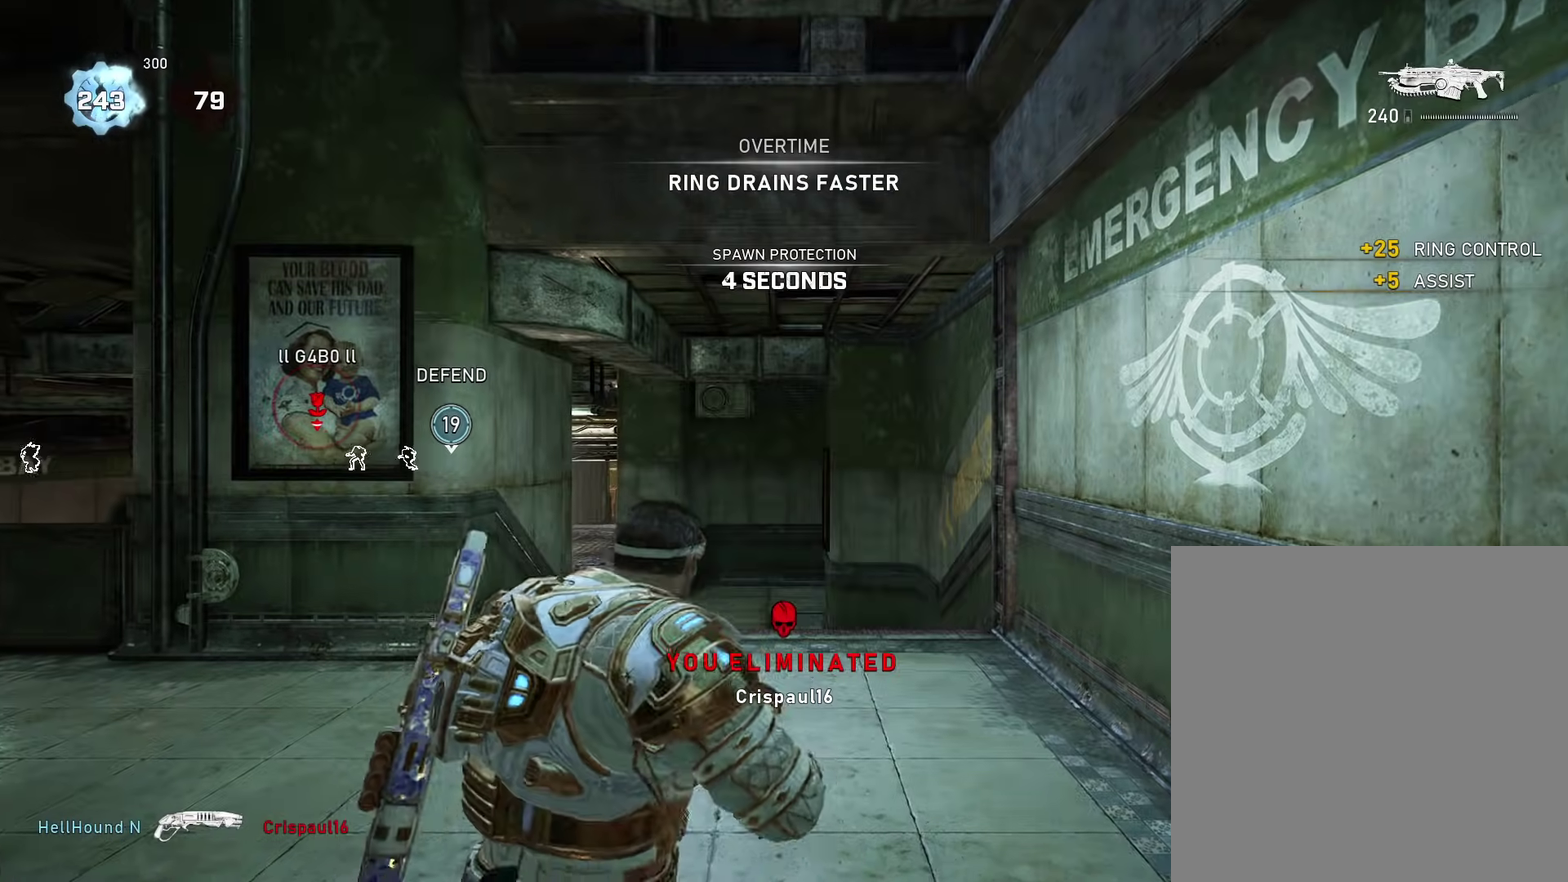
{"dt_ms": 500, "buttons": ["L1"], "left_stick": "up-right", "right_stick": "center", "events": [[183, "L1", "down"], [250, "left_stick", "up-right"], [400, "A", "down"], [500, "A", "up"]]}
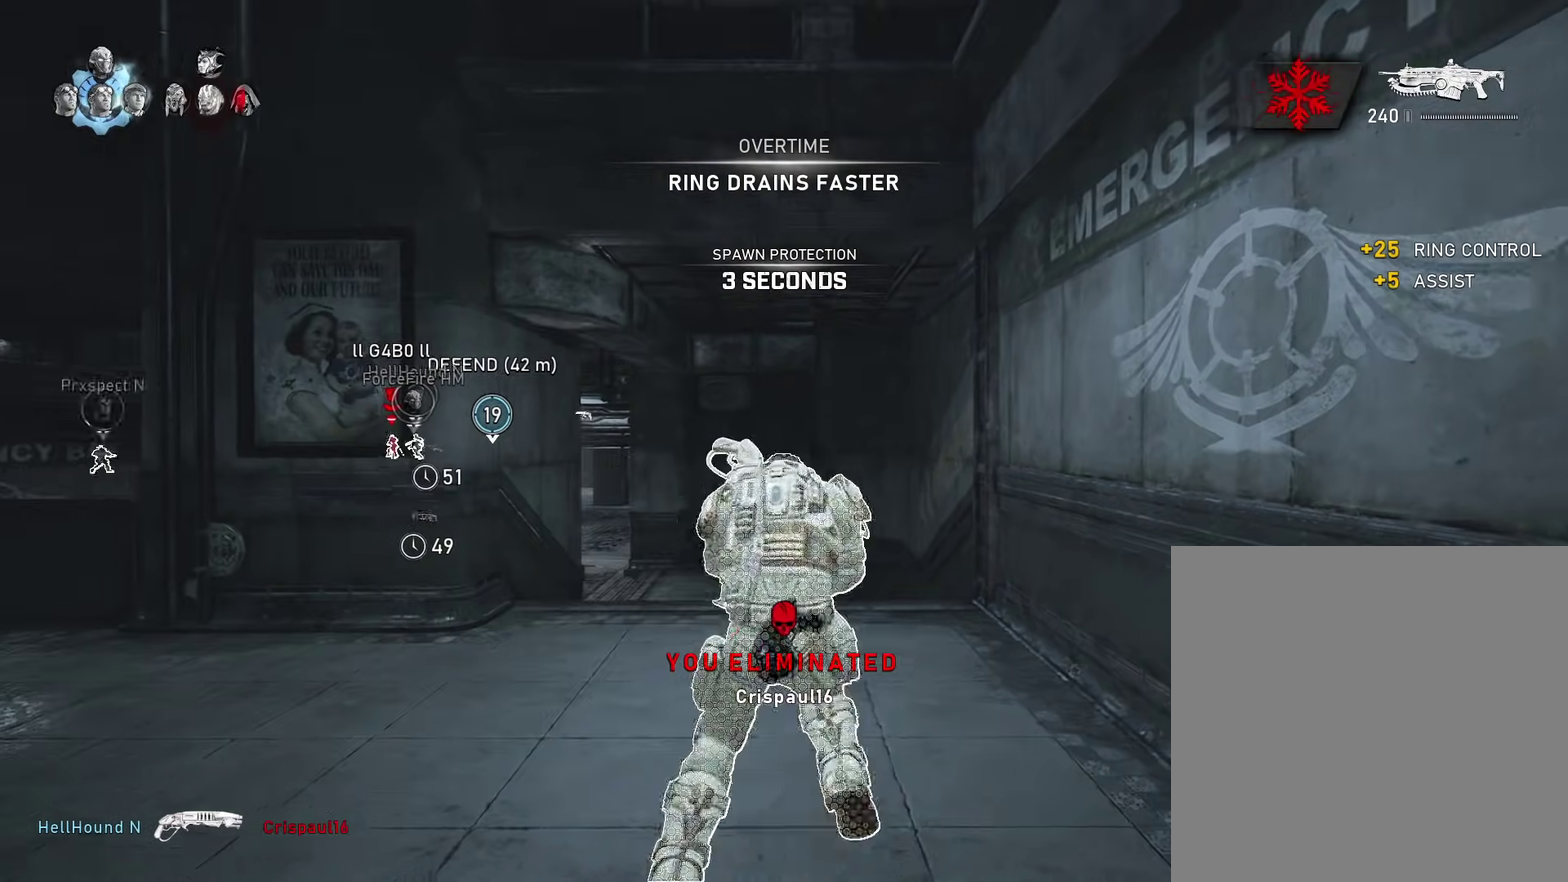
{"dt_ms": 401, "buttons": ["L1"], "left_stick": "up-left", "right_stick": "center", "events": [[67, "left_stick", "up"], [151, "left_stick", "up-left"], [217, "A", "down"], [317, "A", "up"]]}
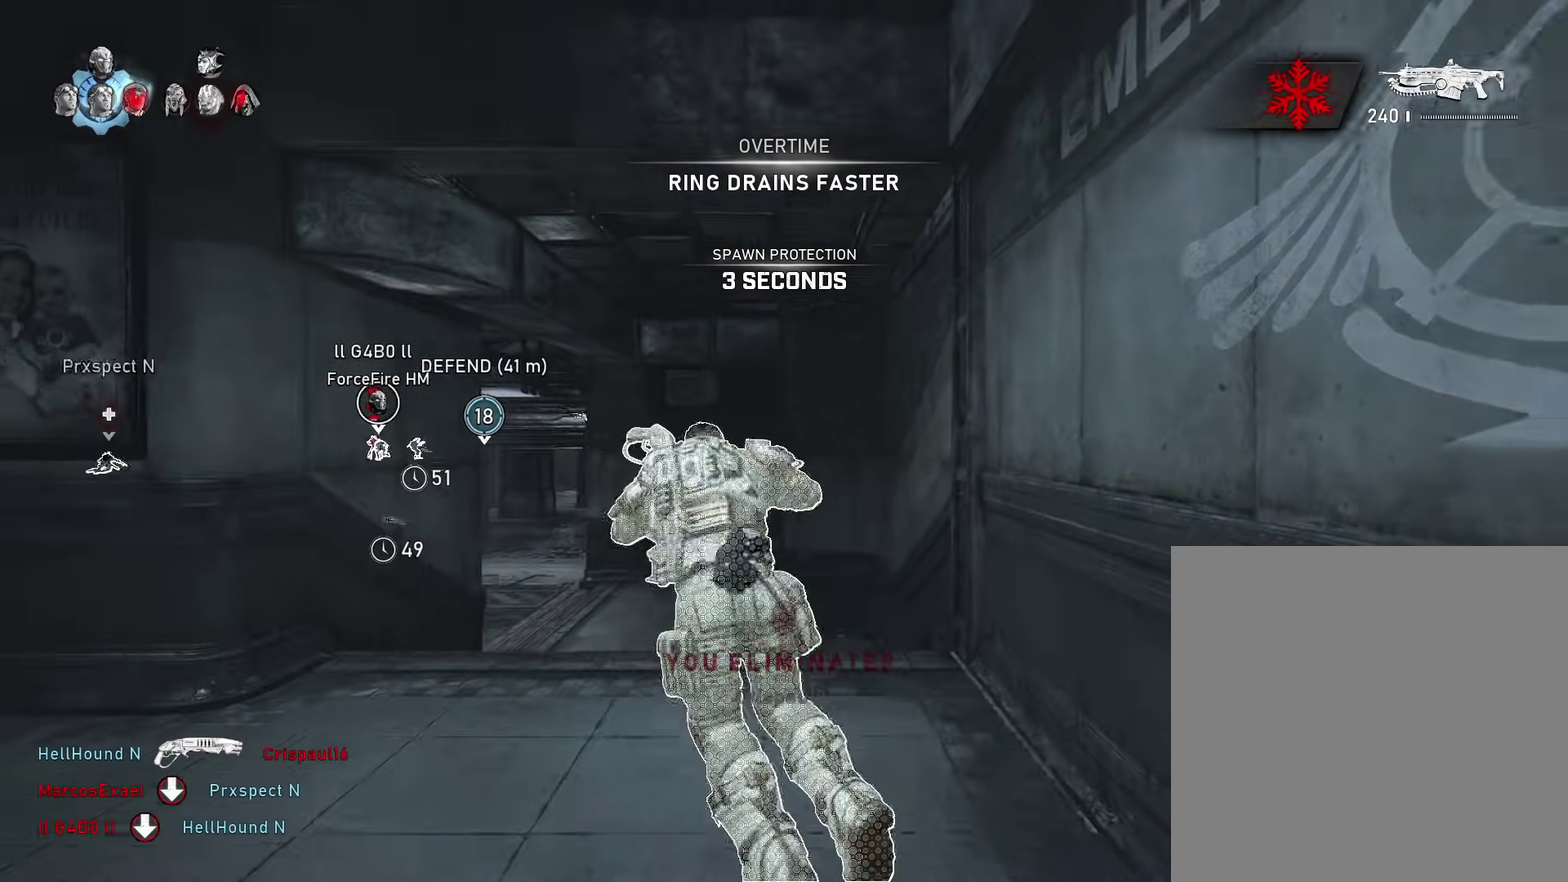
{"dt_ms": 600, "buttons": ["A"], "left_stick": "center", "right_stick": "down-left", "events": [[167, "left_stick", "up-right"], [233, "A", "down"], [384, "L1", "up"], [384, "left_stick", "center"], [600, "right_stick", "down-left"]]}
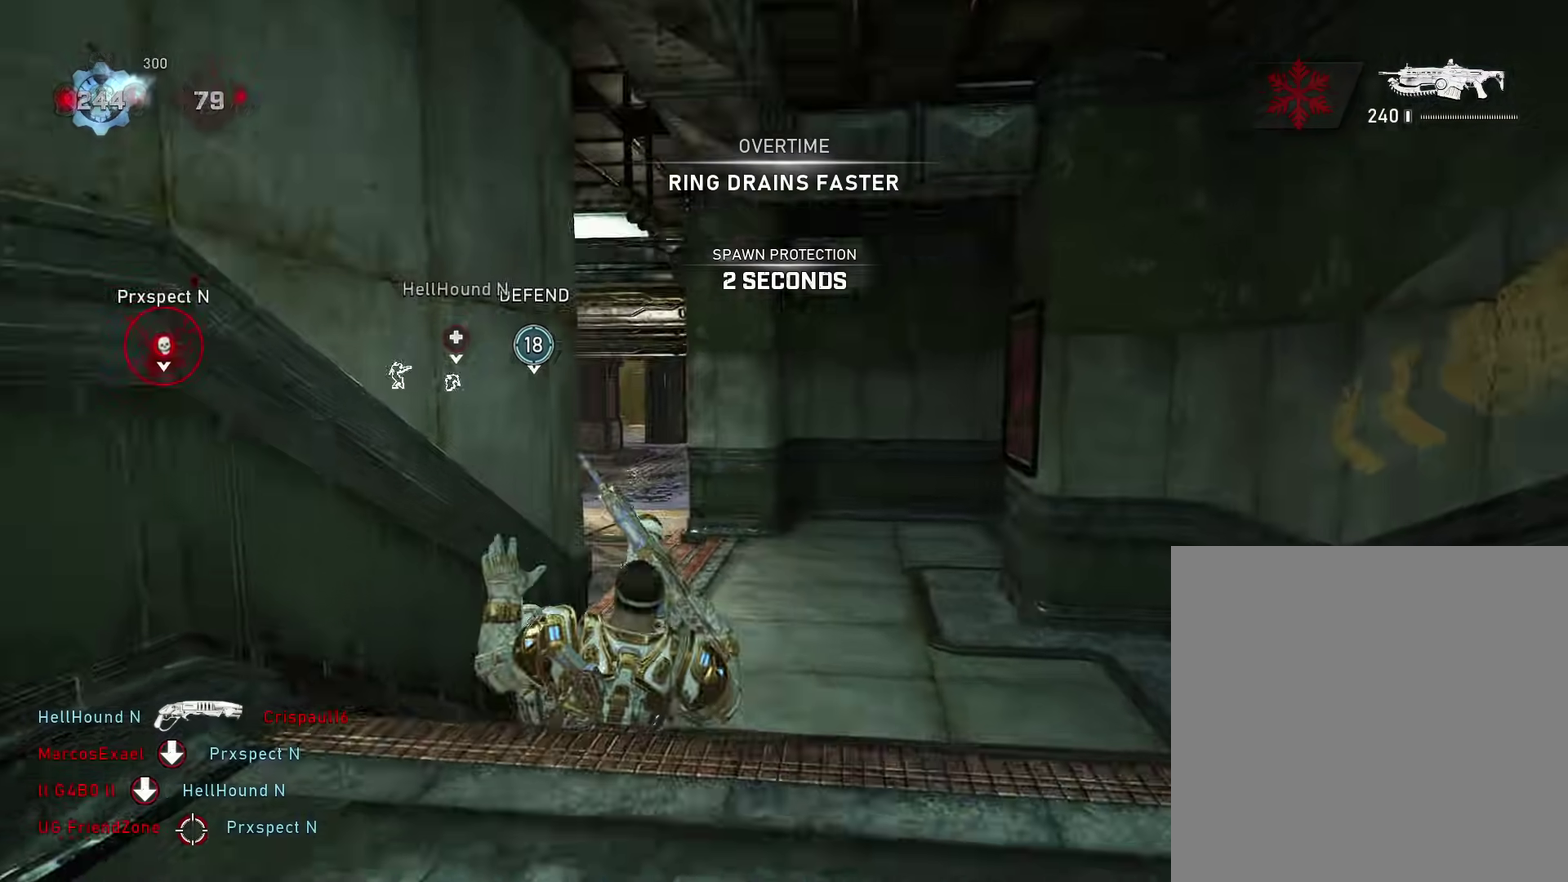
{"dt_ms": 401, "buttons": ["A"], "left_stick": "up-left", "right_stick": "center", "events": [[101, "R1", "down"], [117, "right_stick", "center"], [234, "R1", "up"], [334, "left_stick", "up-left"]]}
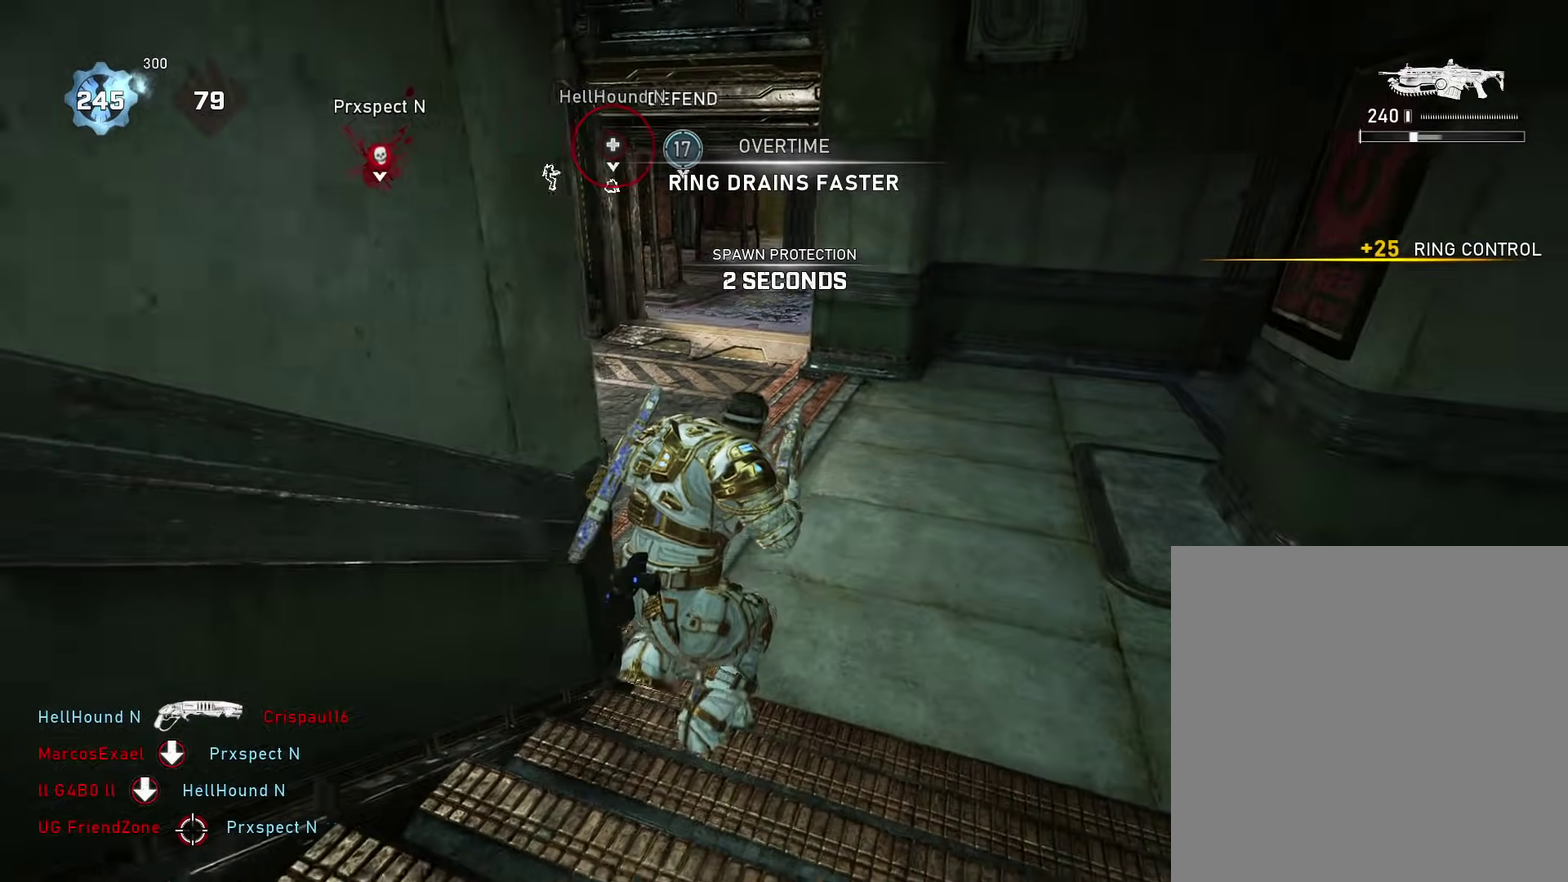
{"dt_ms": 600, "buttons": ["A", "R1"], "left_stick": "center", "right_stick": "center", "events": [[267, "left_stick", "up"], [317, "left_stick", "center"], [584, "R1", "down"]]}